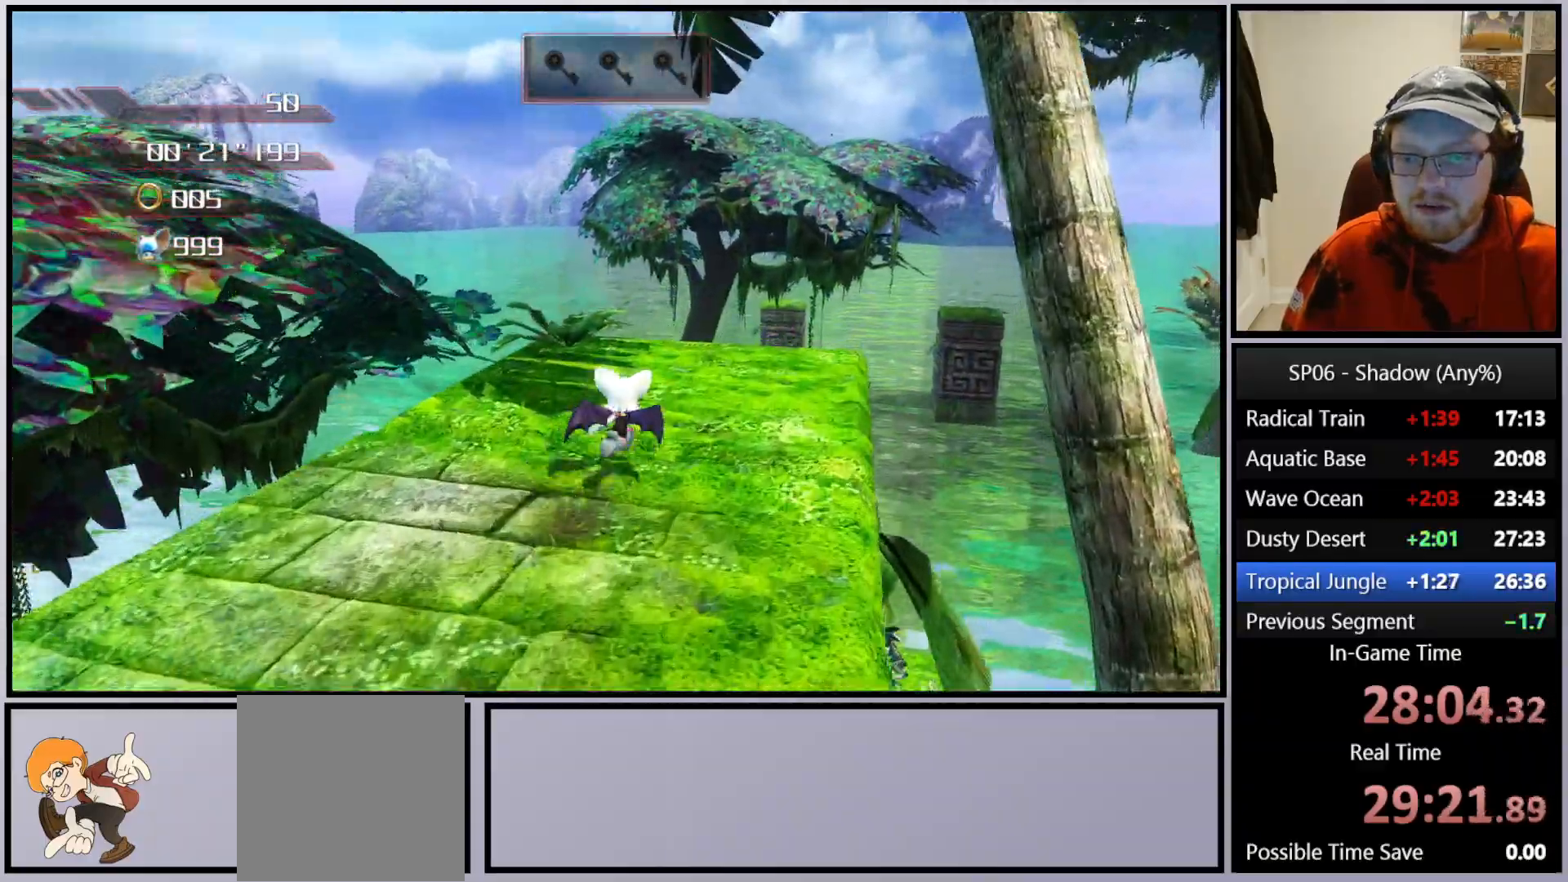
Gameplay with a controller (Xbox layout); each line is a JSON object with the inputs held at the frame after it. "events" lists button and stick changes between this image and that frame as [ms after this image, input, new state], when the widget could be followed in between. Not read: L3.
{"buttons": ["A"], "left_stick": "up", "right_stick": "center", "events": [[167, "A", "down"]]}
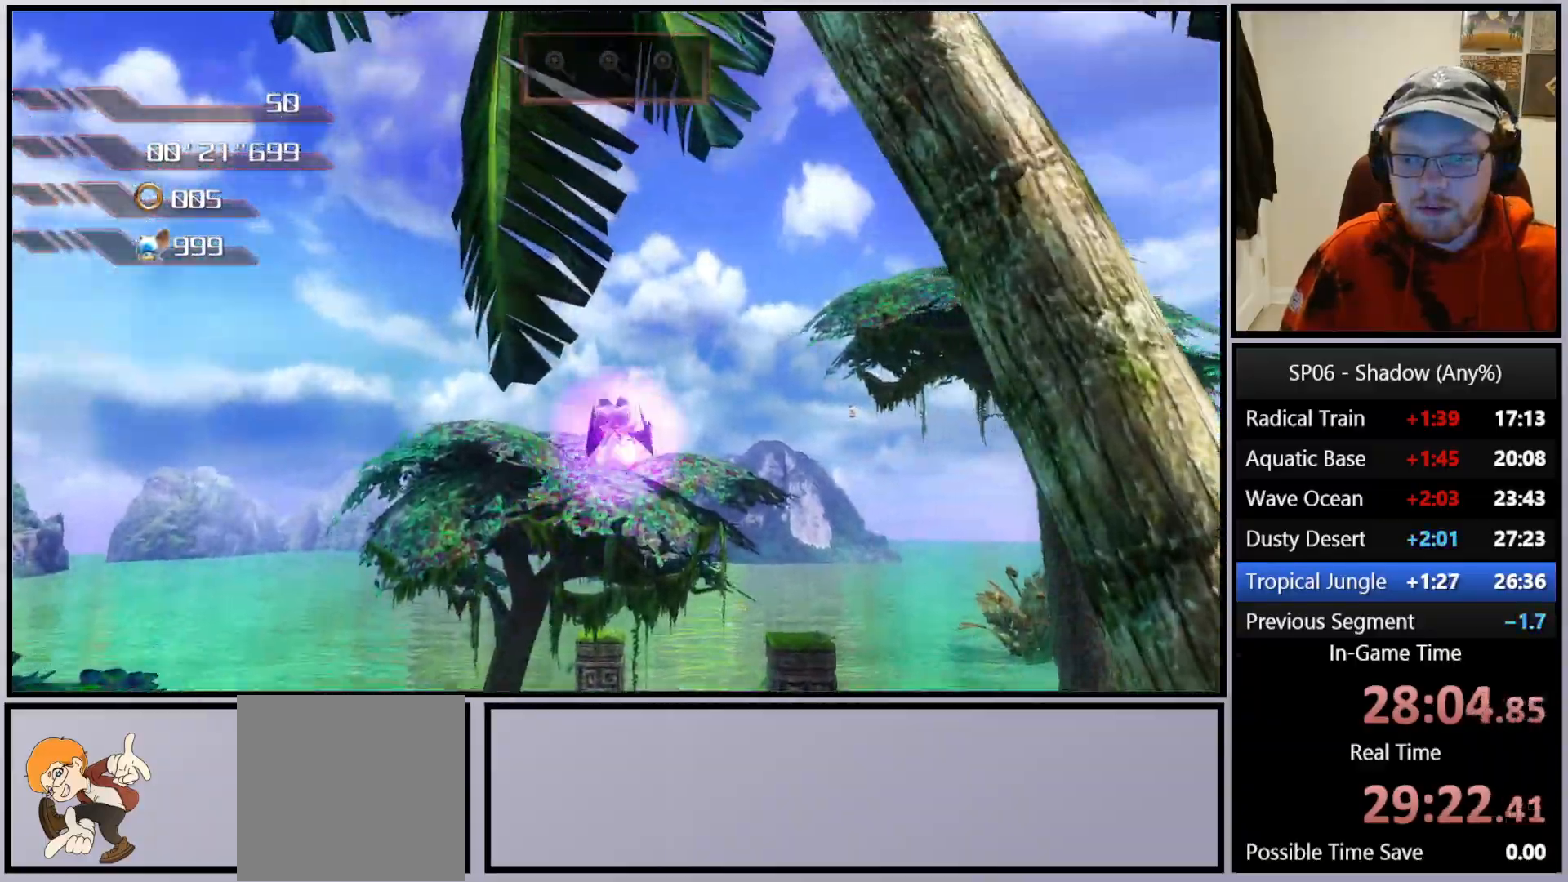
{"buttons": ["A"], "left_stick": "up", "right_stick": "left", "events": [[317, "A", "up"], [417, "right_stick", "left"], [433, "A", "down"]]}
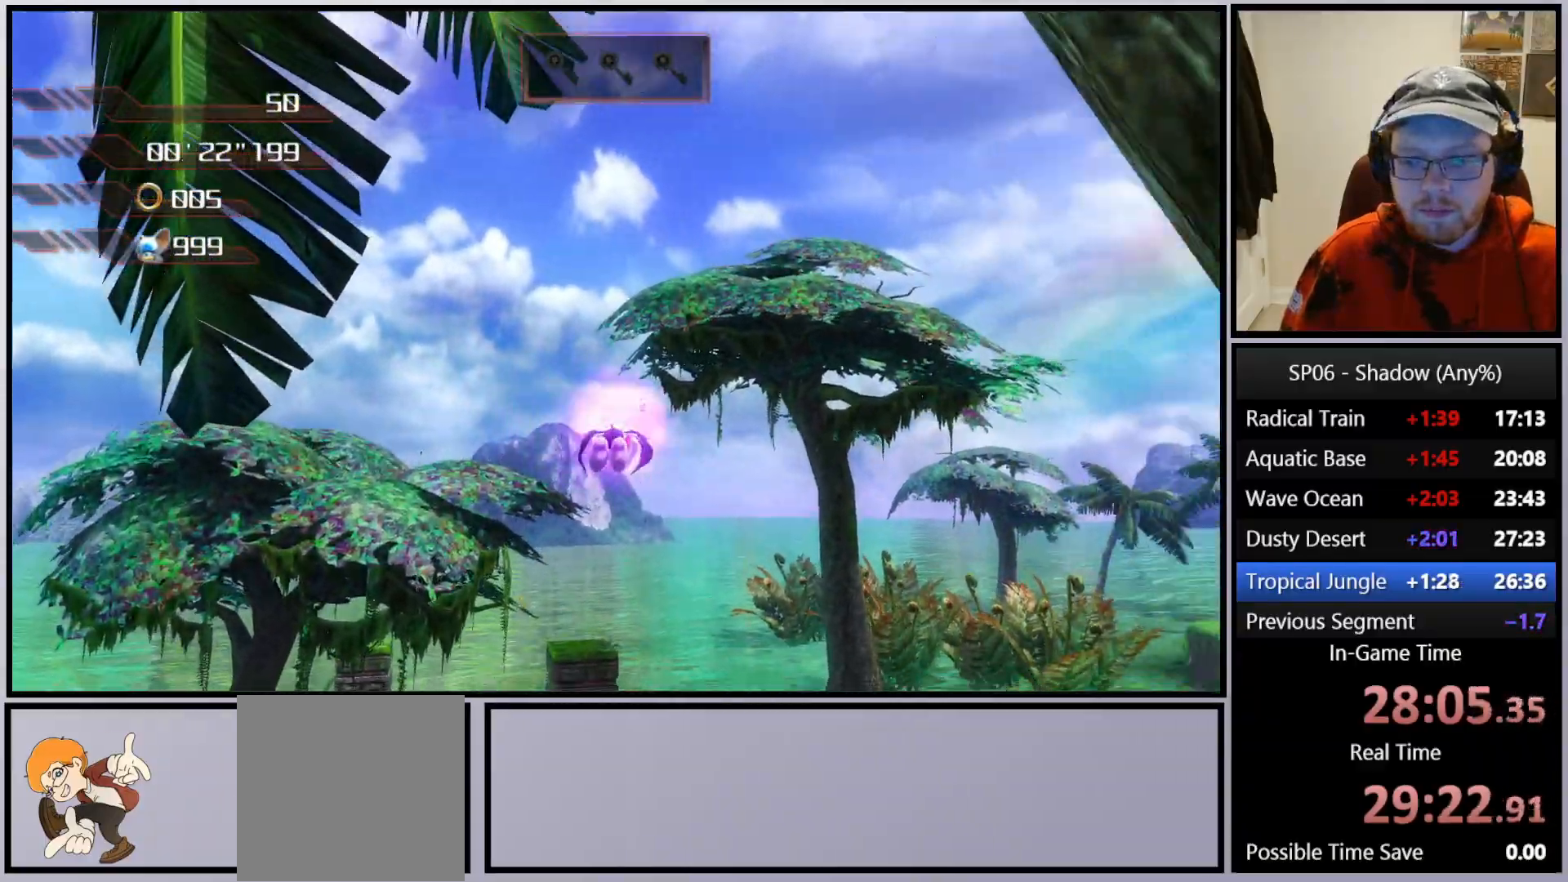
{"buttons": ["A"], "left_stick": "up", "right_stick": "left", "events": [[83, "left_stick", "up-left"], [350, "left_stick", "up"]]}
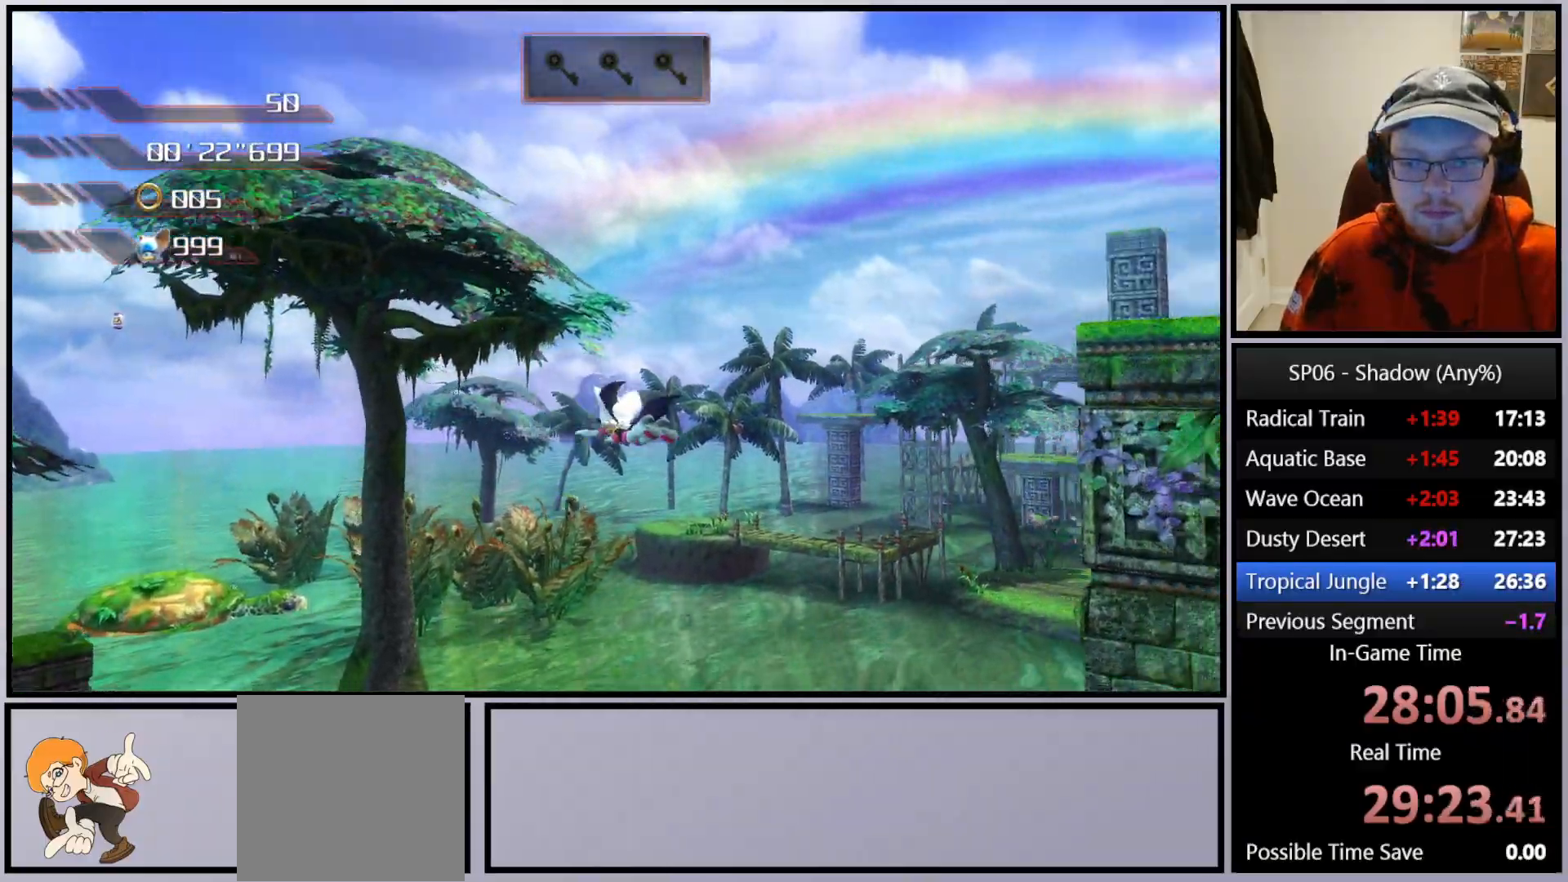
{"buttons": ["A"], "left_stick": "up", "right_stick": "center", "events": [[383, "right_stick", "center"]]}
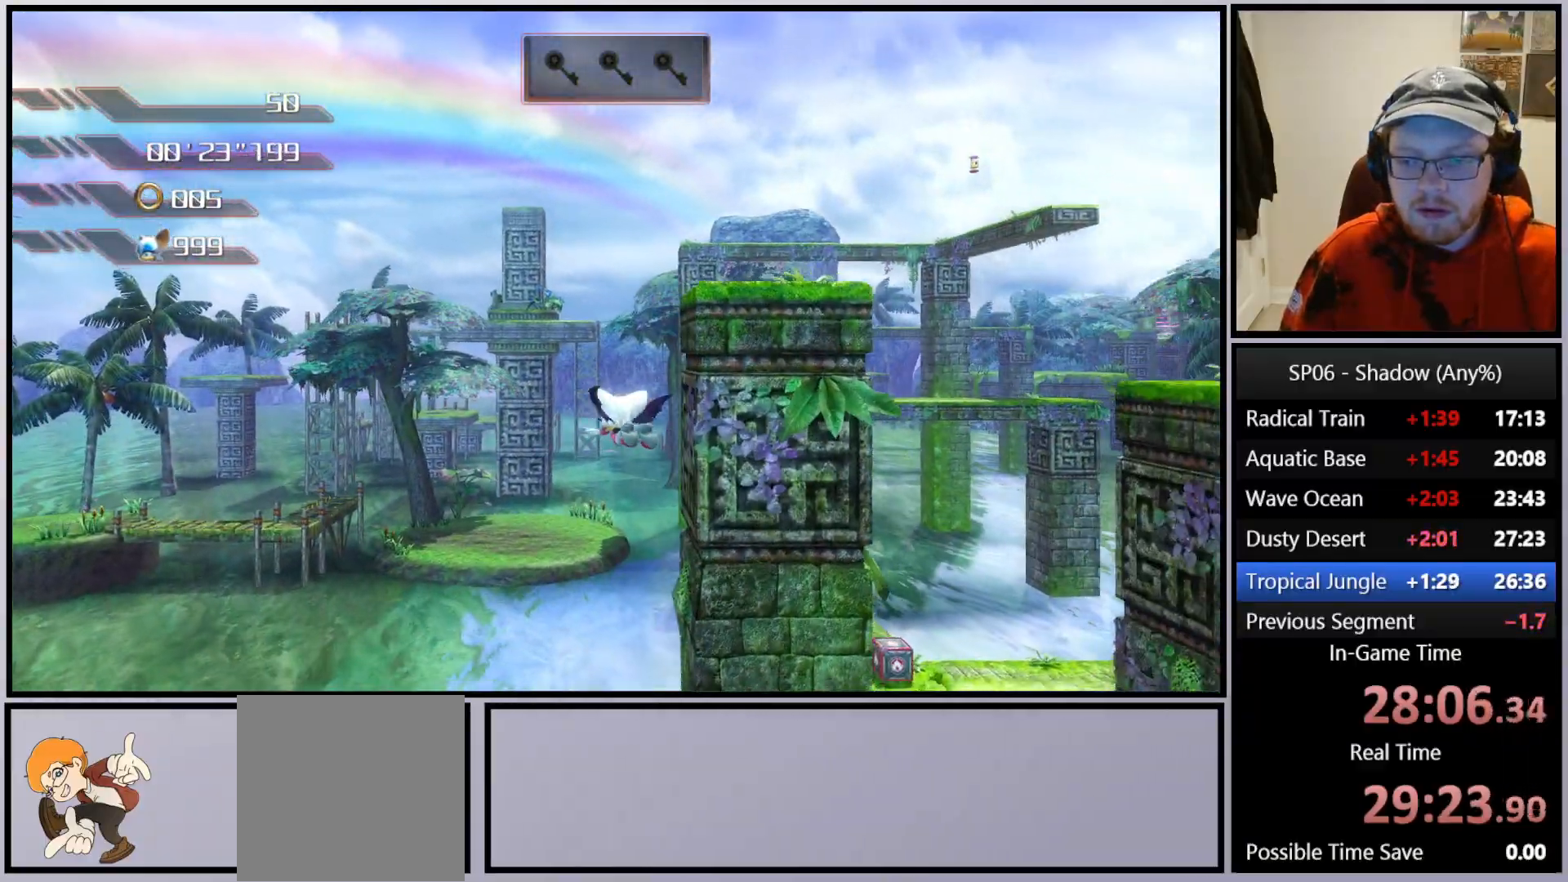
{"buttons": ["A"], "left_stick": "up", "right_stick": "center", "events": []}
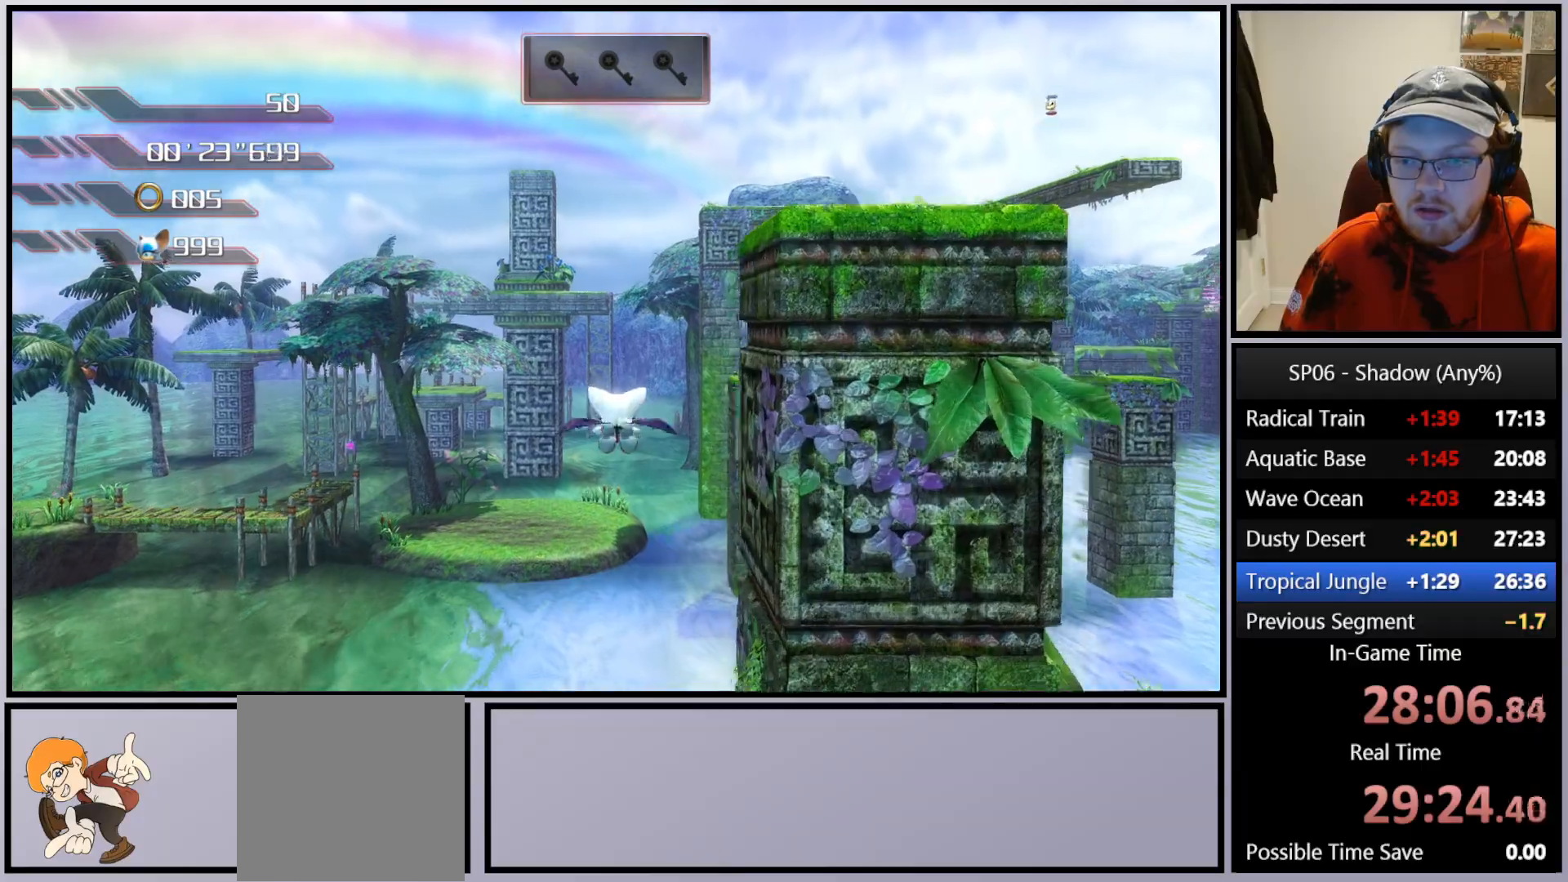
{"buttons": ["A"], "left_stick": "up", "right_stick": "center", "events": []}
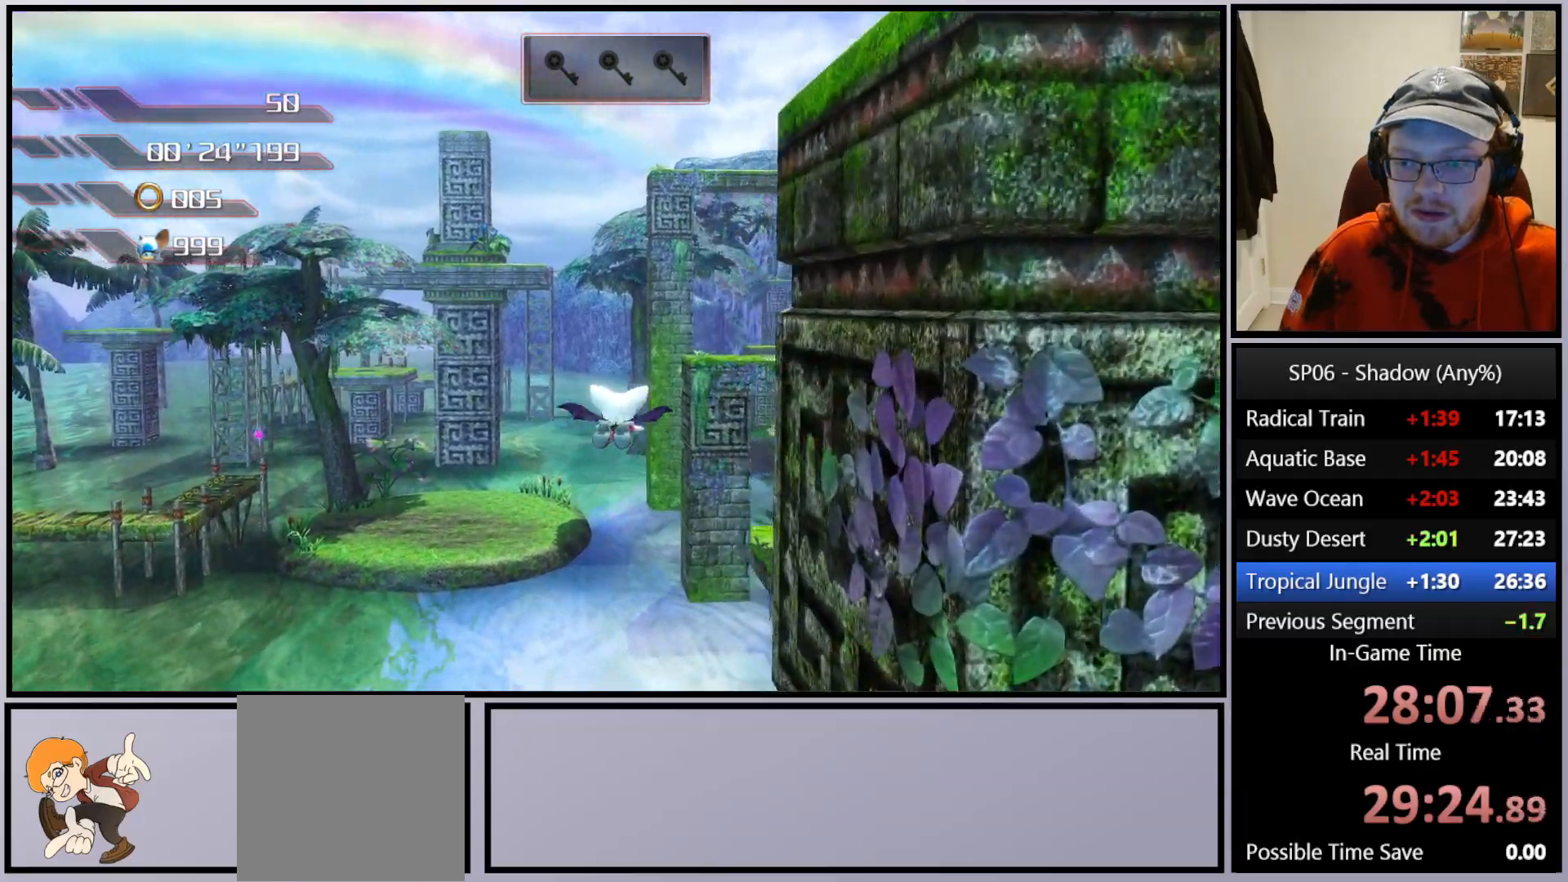
{"buttons": ["A"], "left_stick": "up", "right_stick": "center", "events": []}
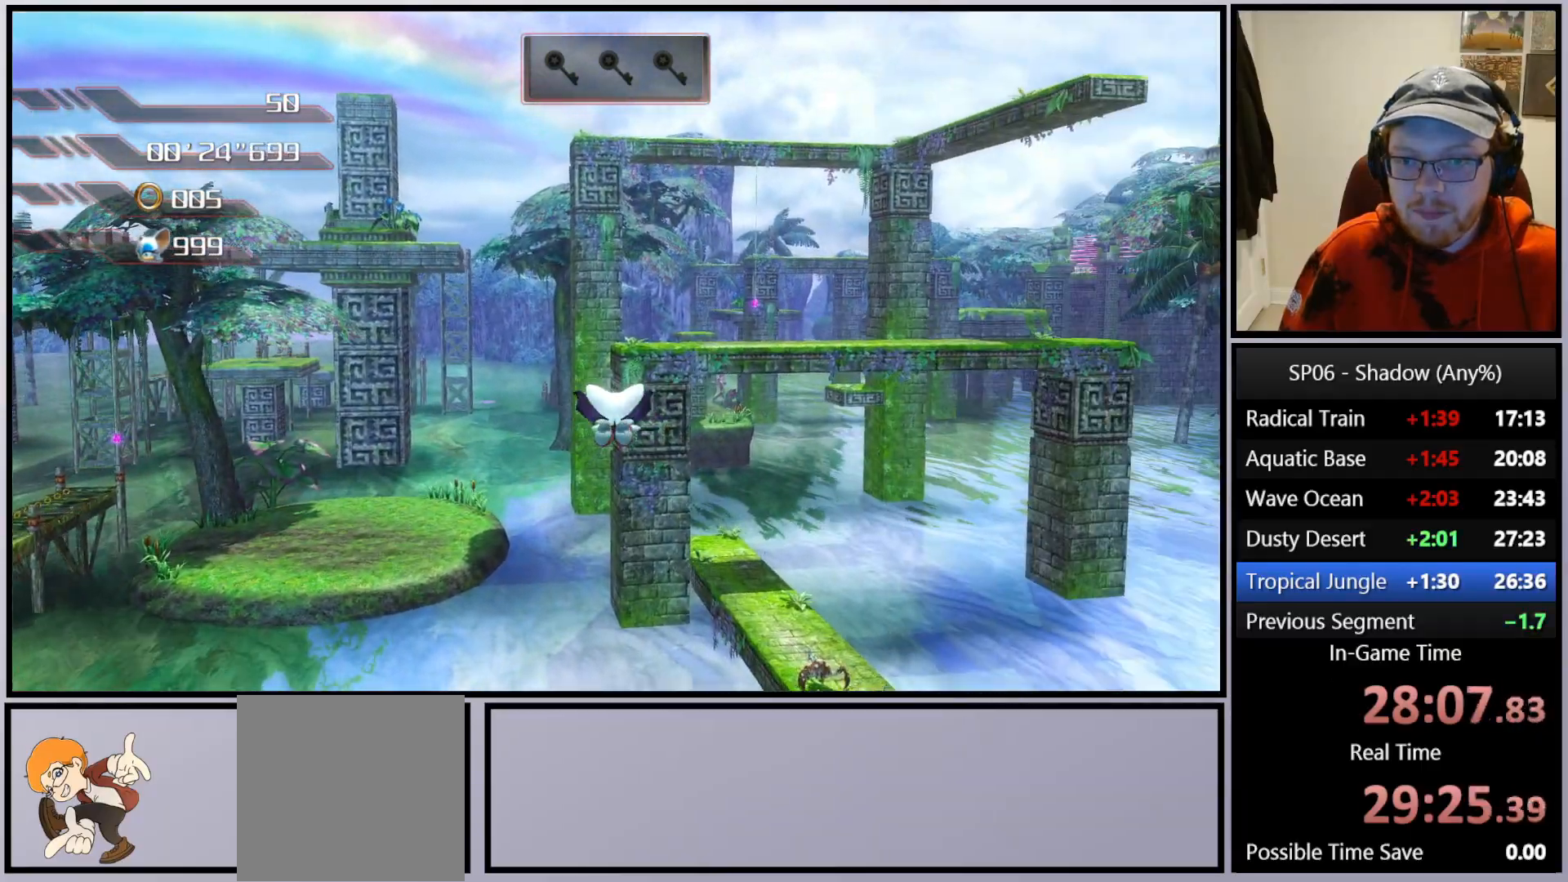
{"buttons": ["A"], "left_stick": "up", "right_stick": "center", "events": []}
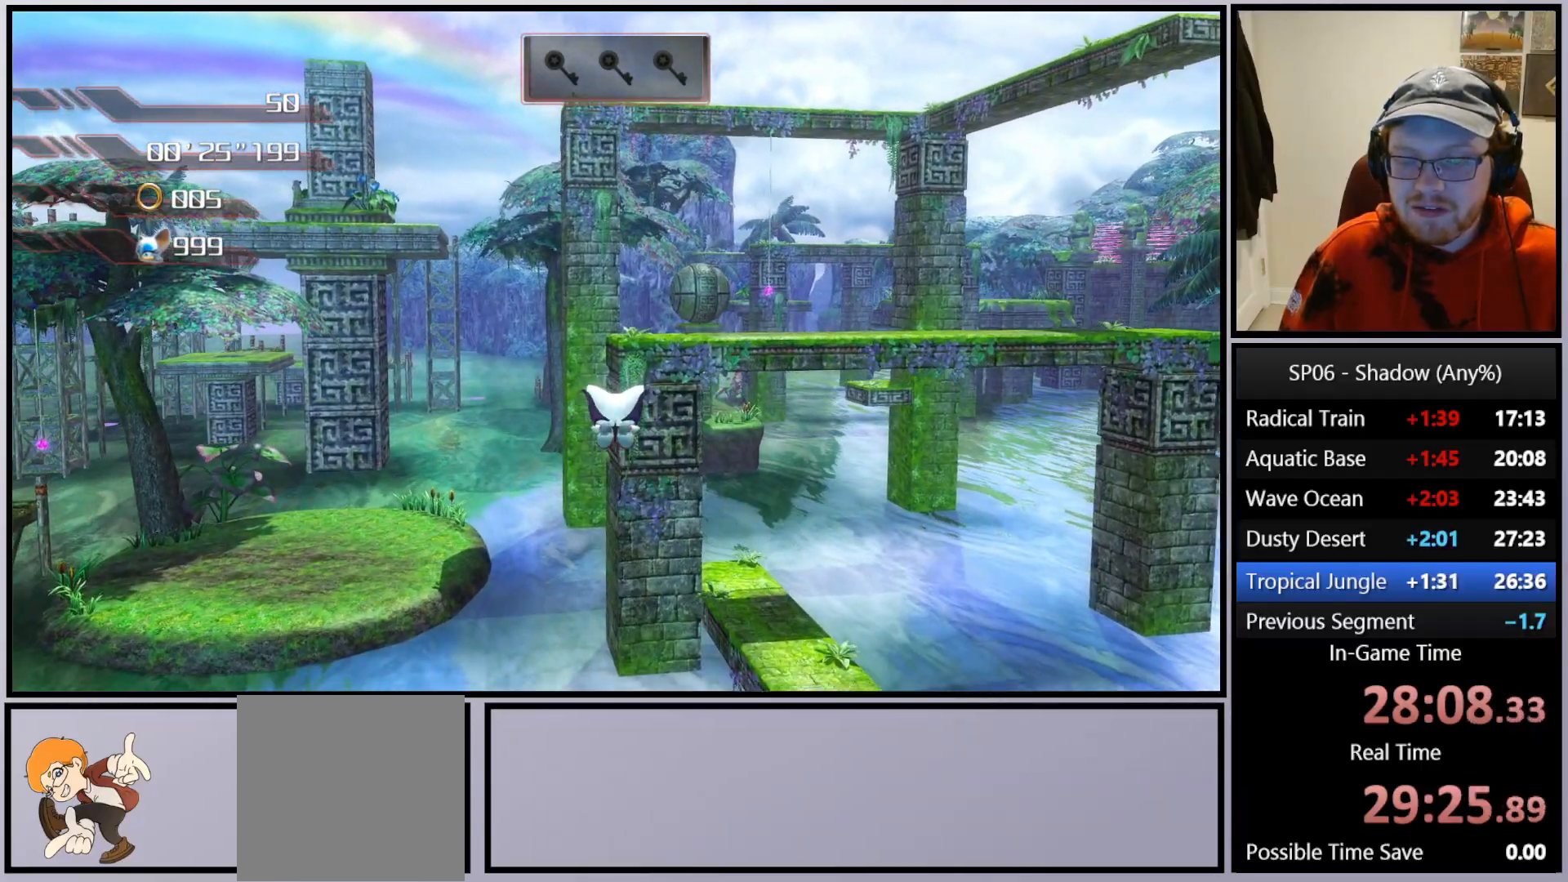
{"buttons": ["A"], "left_stick": "up", "right_stick": "center", "events": []}
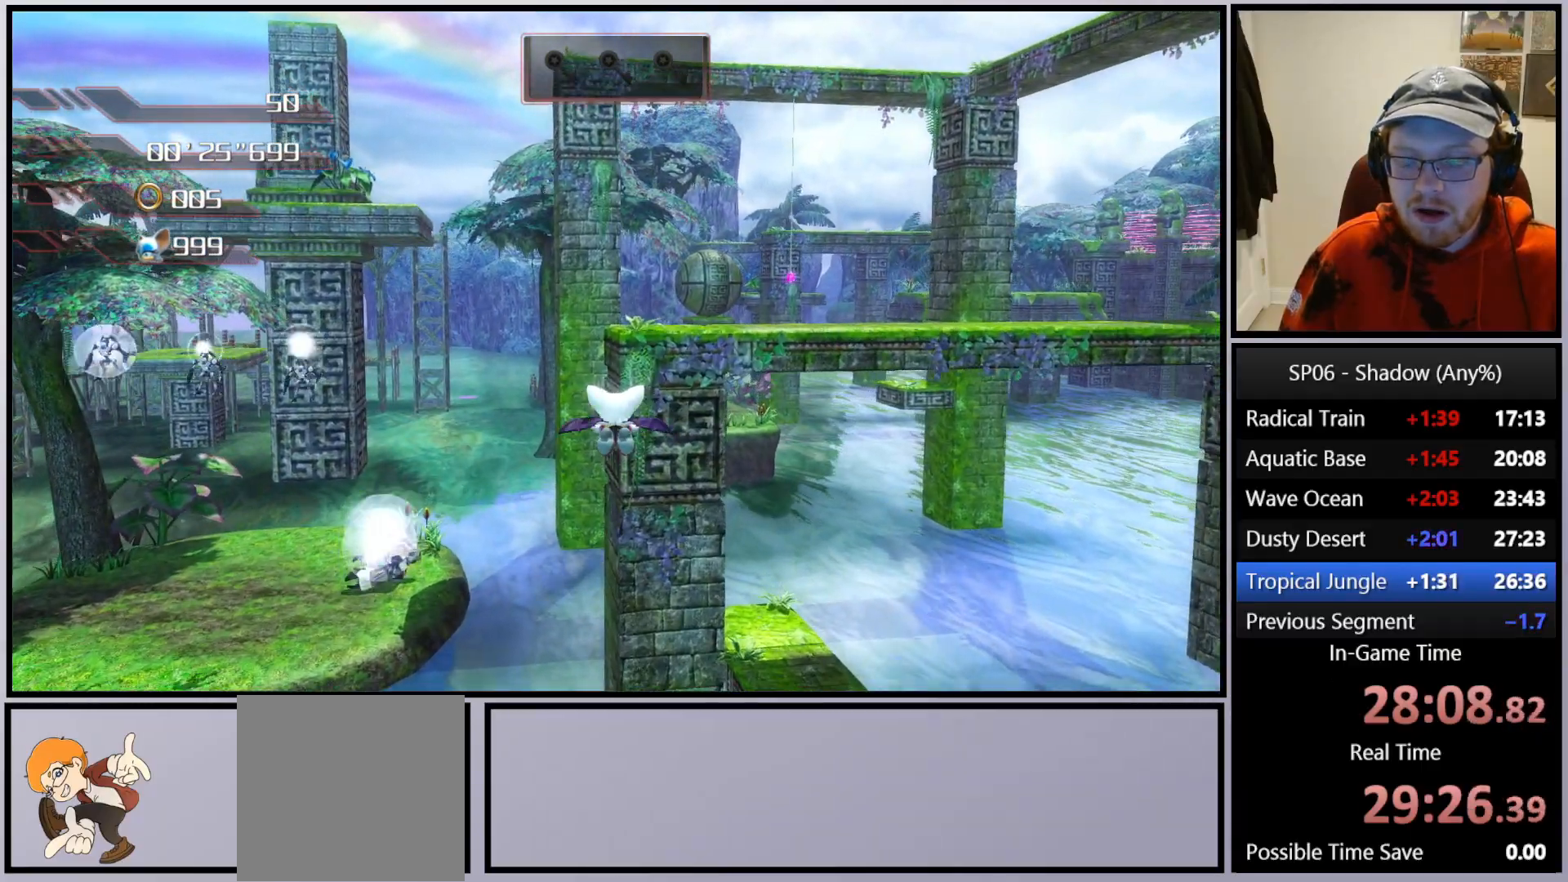
{"buttons": ["A"], "left_stick": "left", "right_stick": "center", "events": [[350, "left_stick", "up-left"], [483, "left_stick", "left"]]}
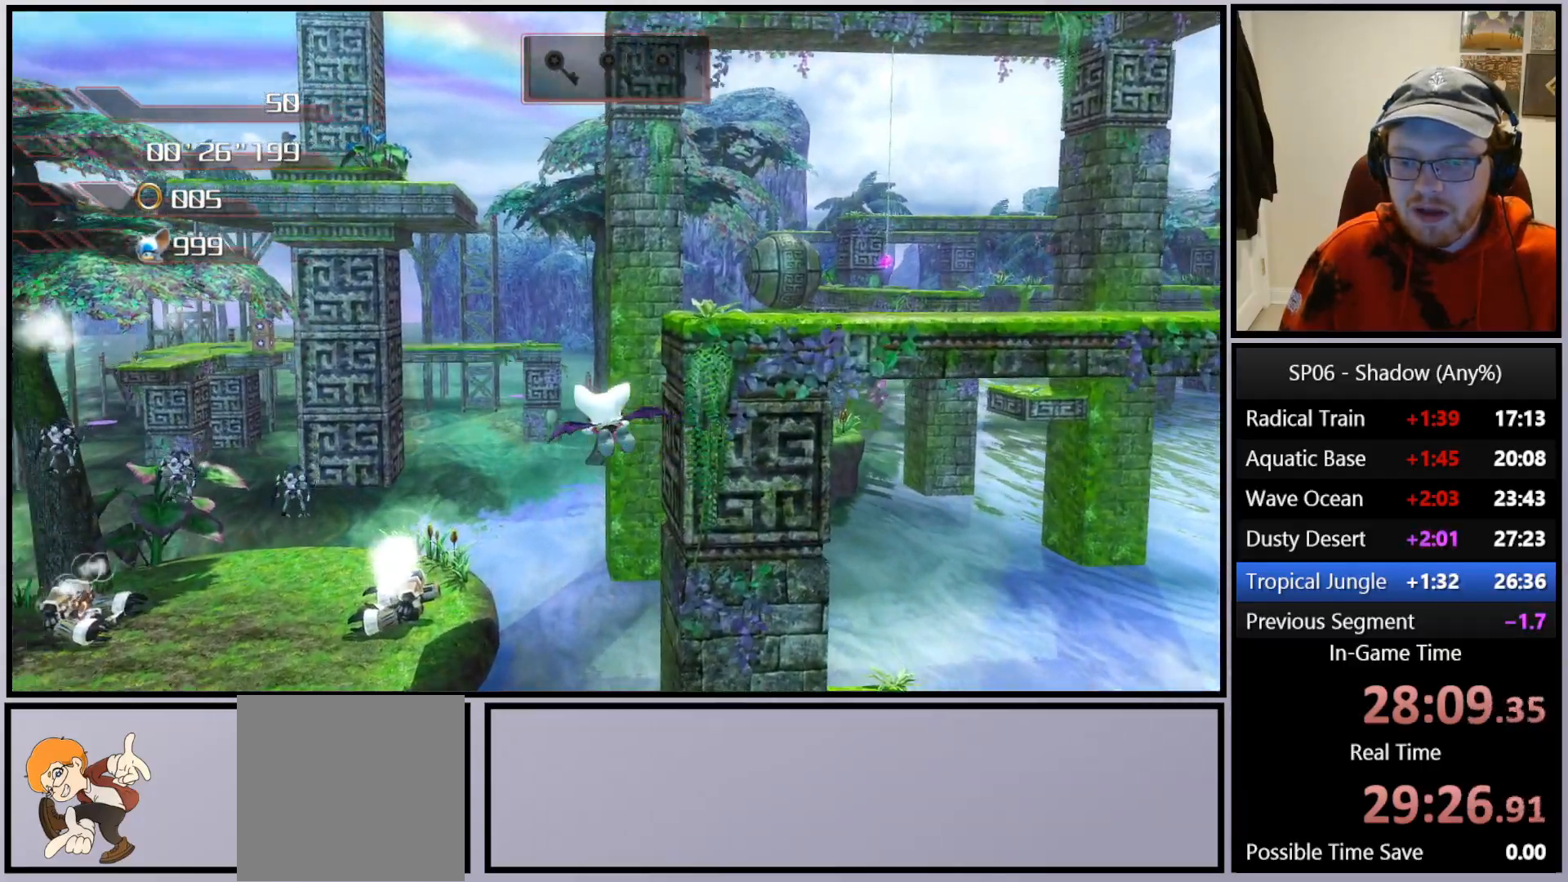
{"buttons": ["A"], "left_stick": "up-left", "right_stick": "center", "events": [[433, "left_stick", "up-left"]]}
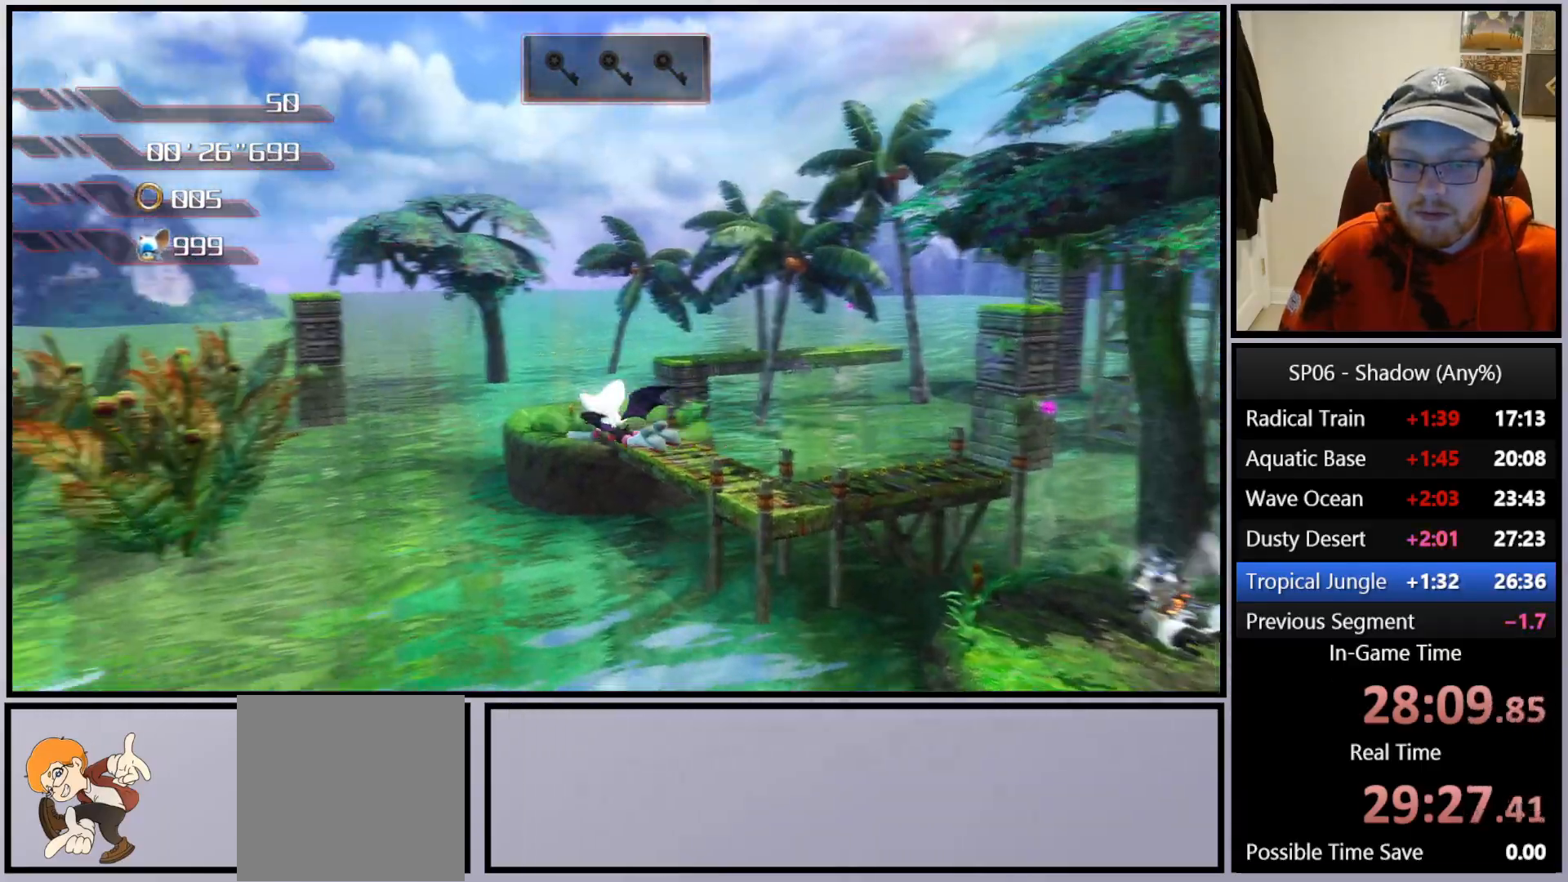
{"buttons": ["A"], "left_stick": "up-left", "right_stick": "center", "events": []}
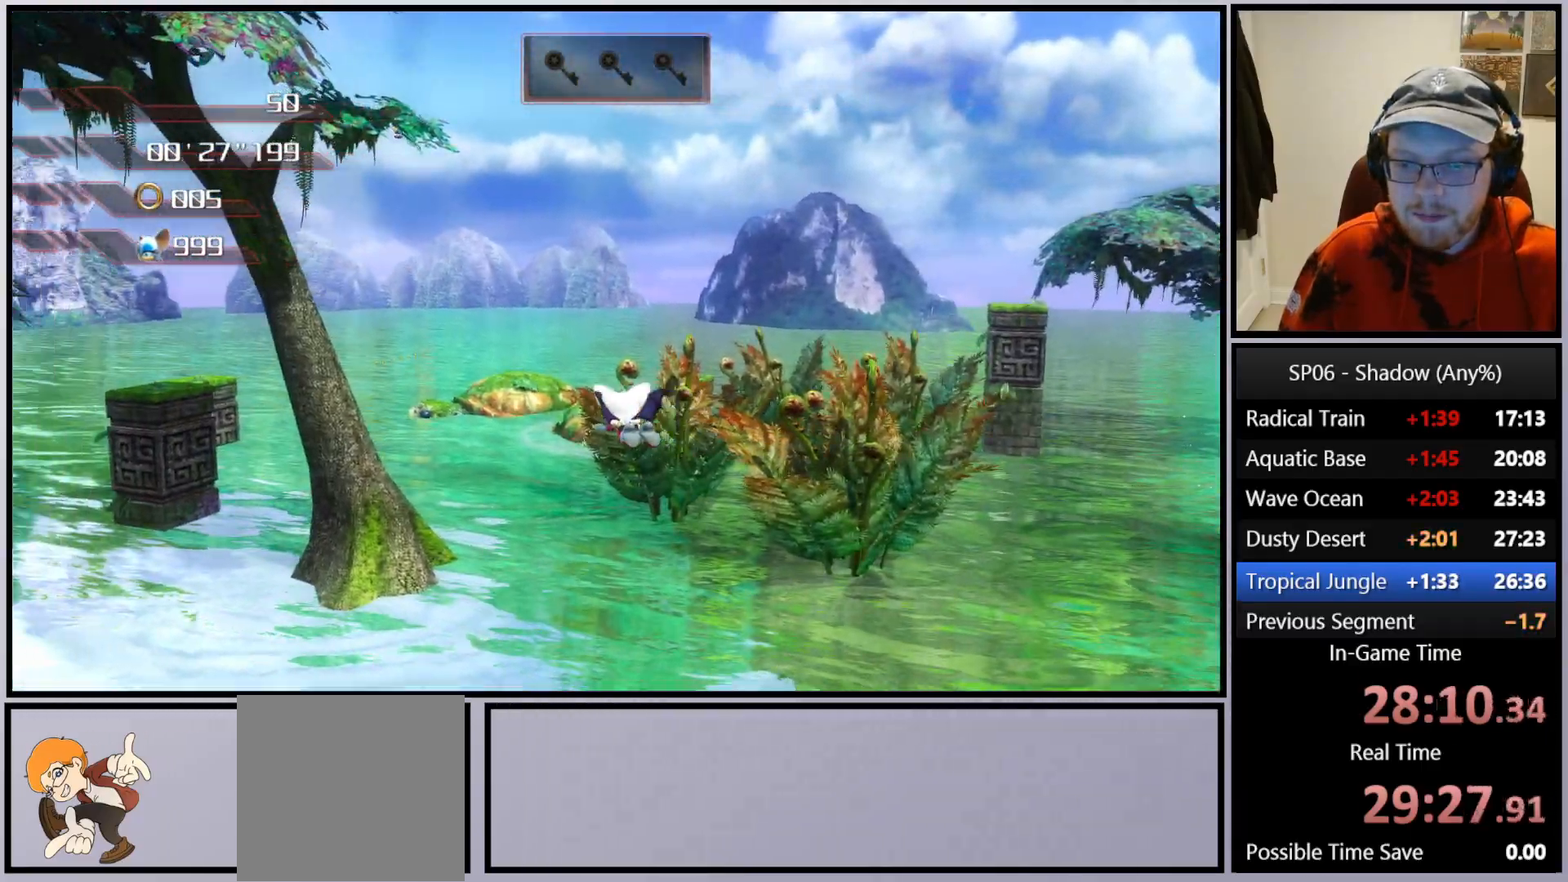
{"buttons": ["A"], "left_stick": "up", "right_stick": "center", "events": [[367, "left_stick", "up"]]}
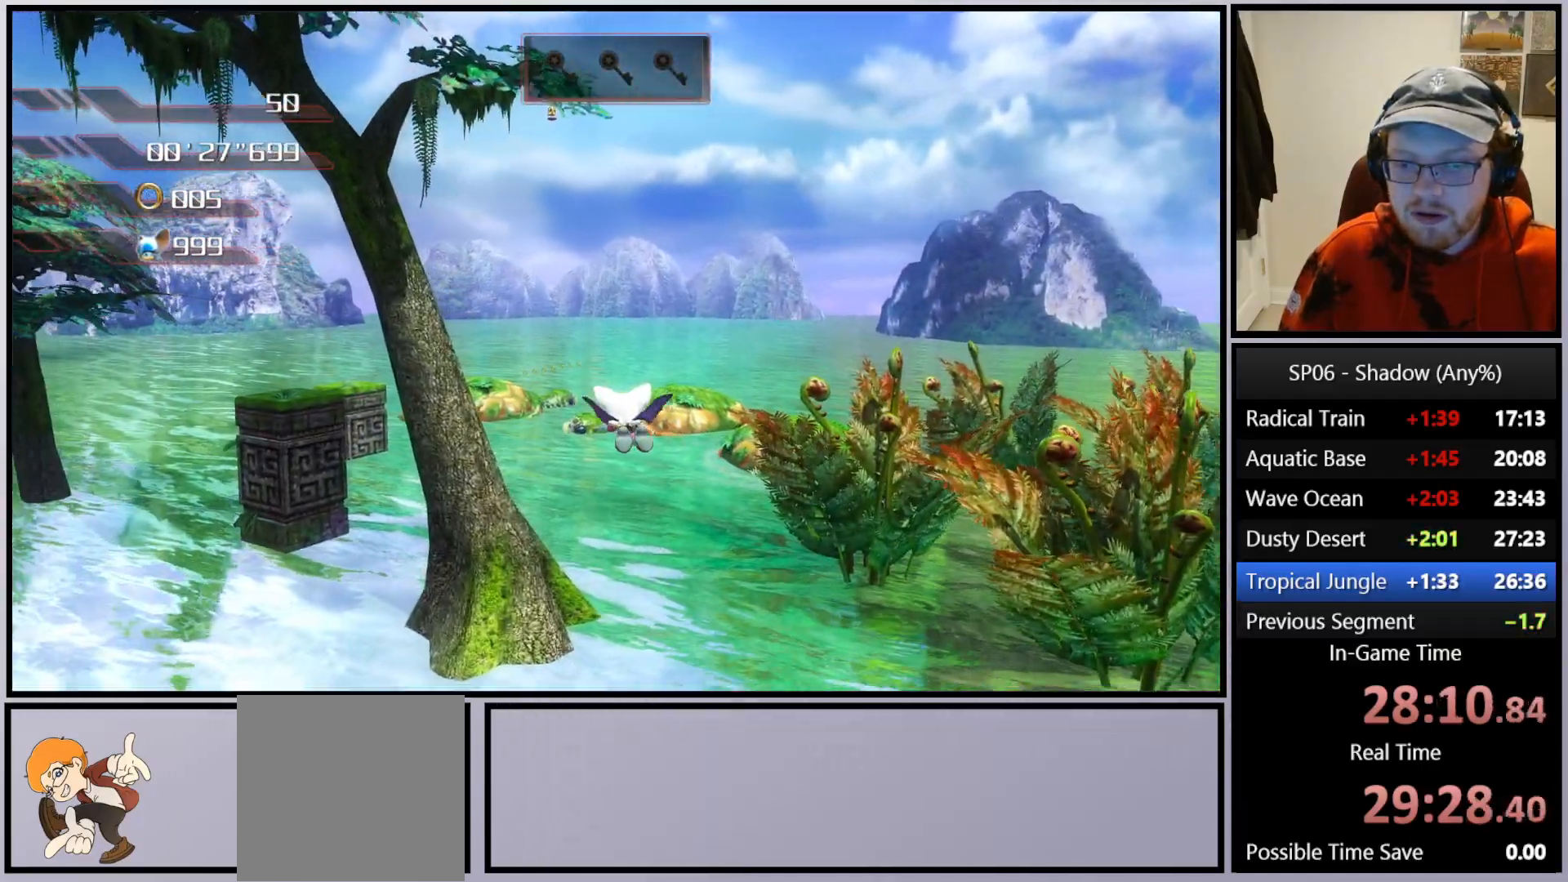
{"buttons": ["A"], "left_stick": "up", "right_stick": "center", "events": []}
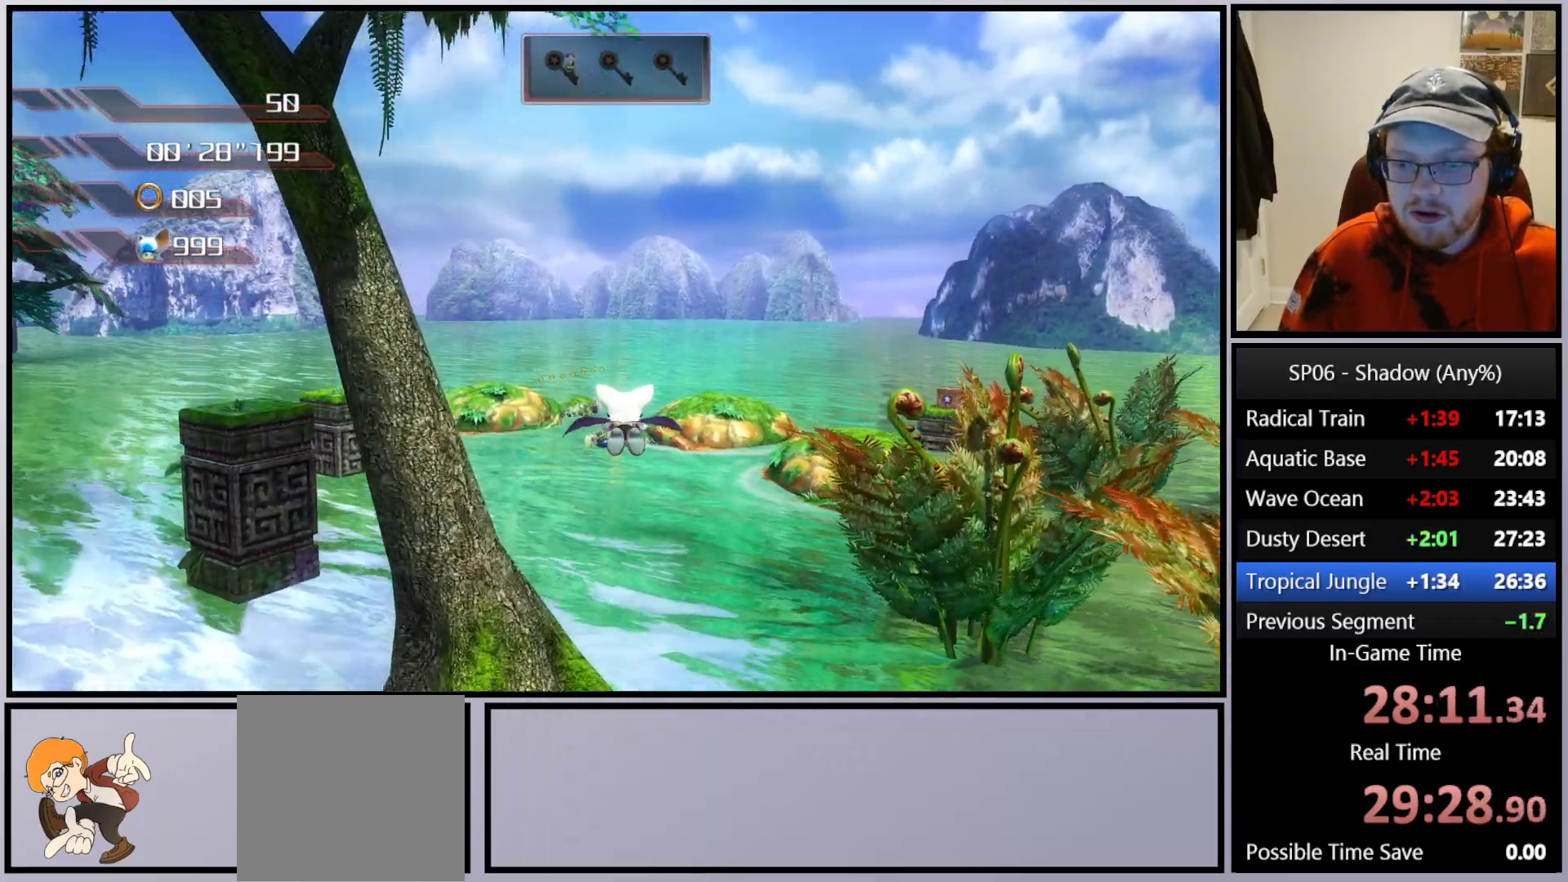
{"buttons": ["A"], "left_stick": "up", "right_stick": "center", "events": []}
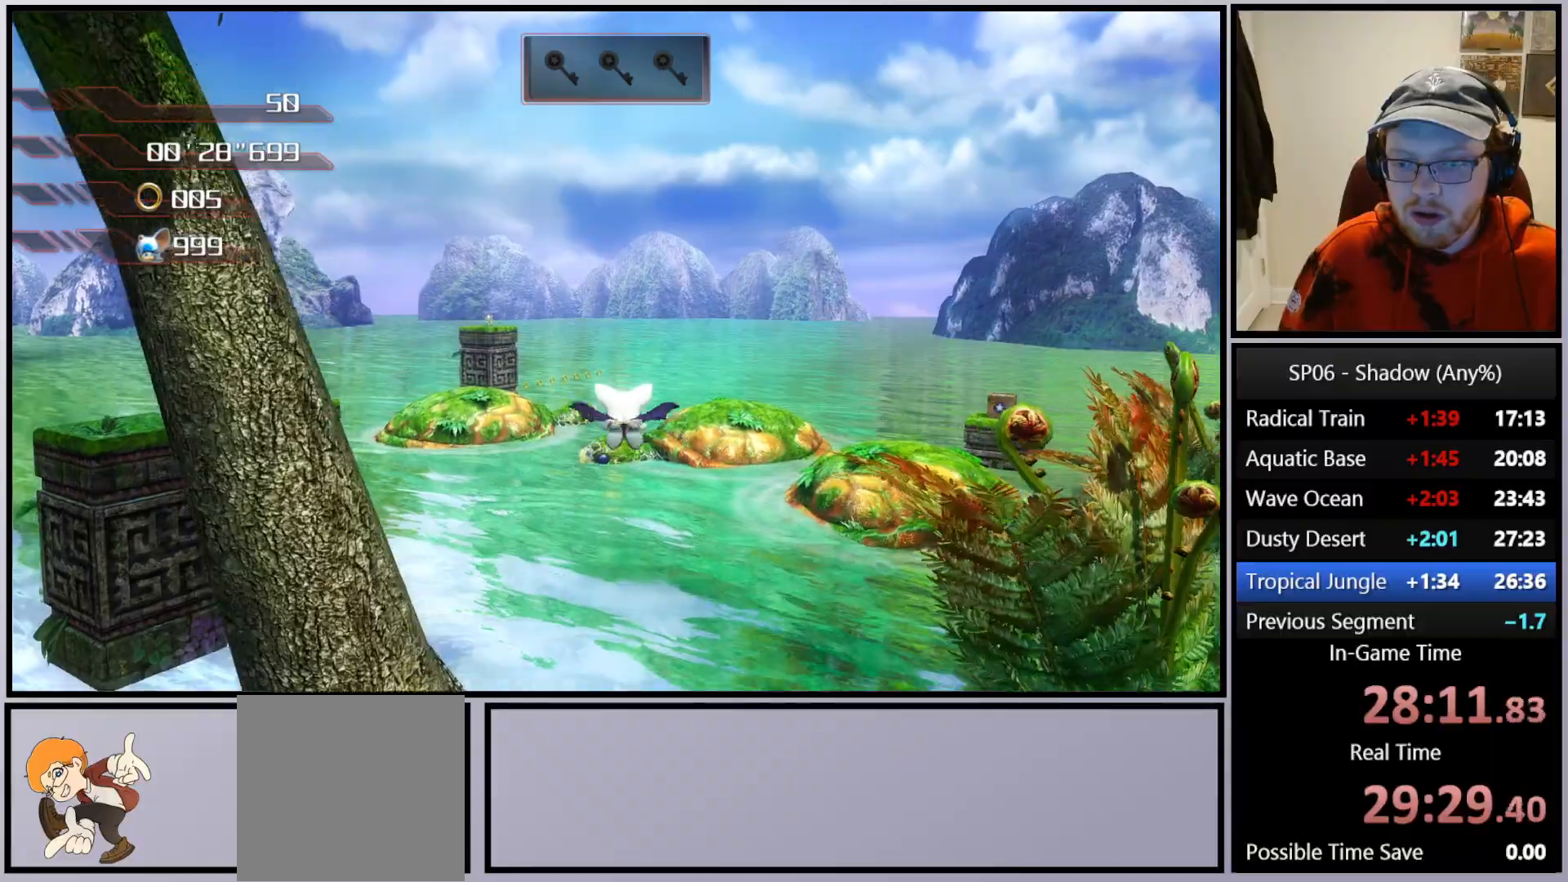
{"buttons": ["A"], "left_stick": "up-right", "right_stick": "center", "events": [[433, "left_stick", "up-right"]]}
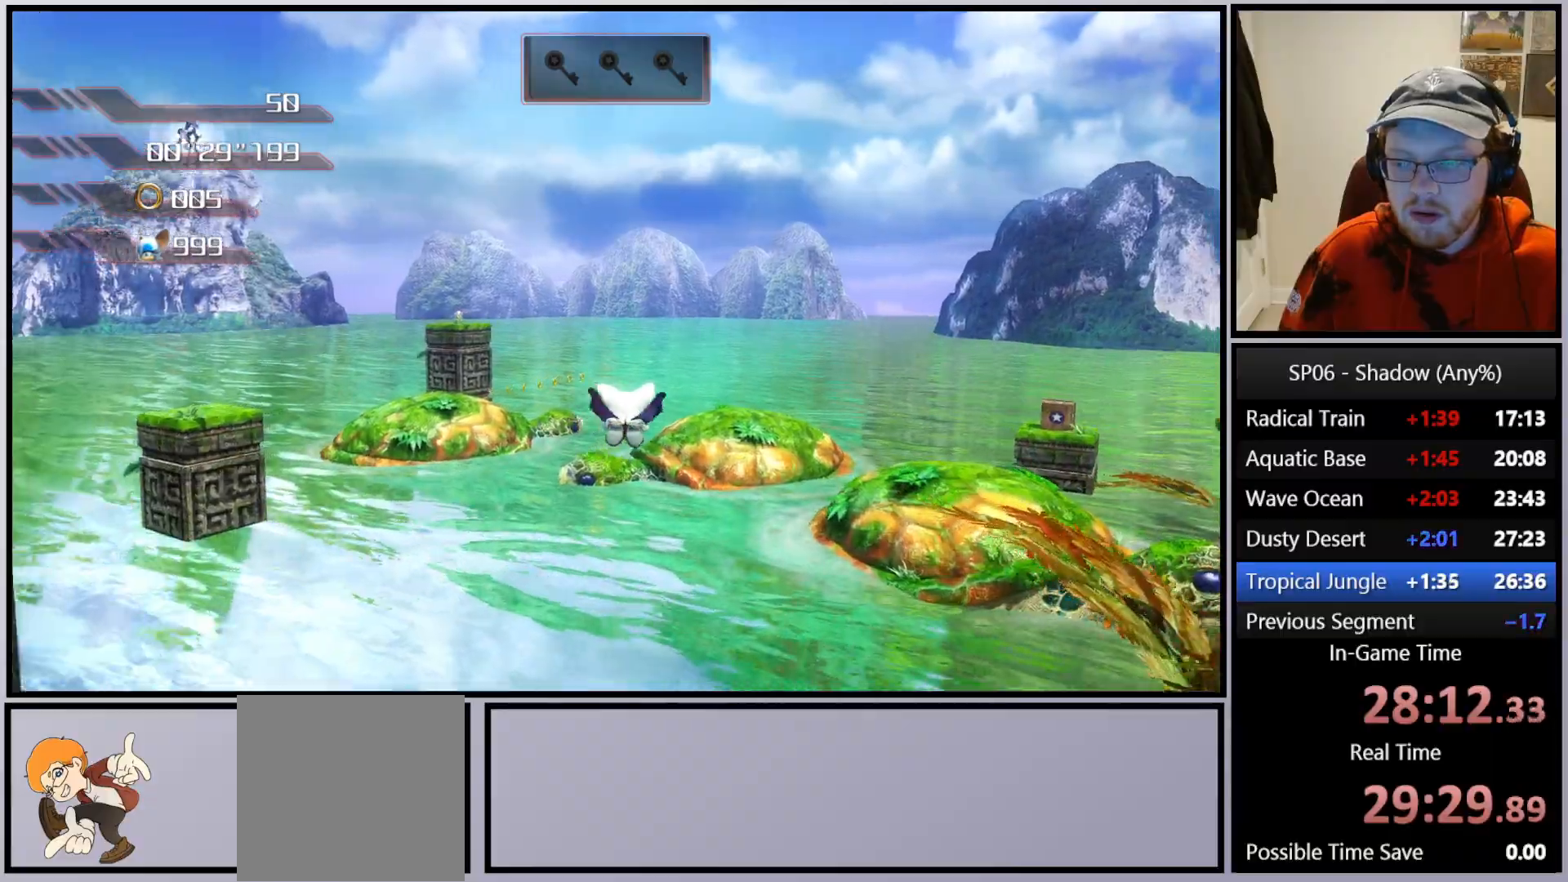
{"buttons": ["A"], "left_stick": "up", "right_stick": "center", "events": [[350, "left_stick", "up"]]}
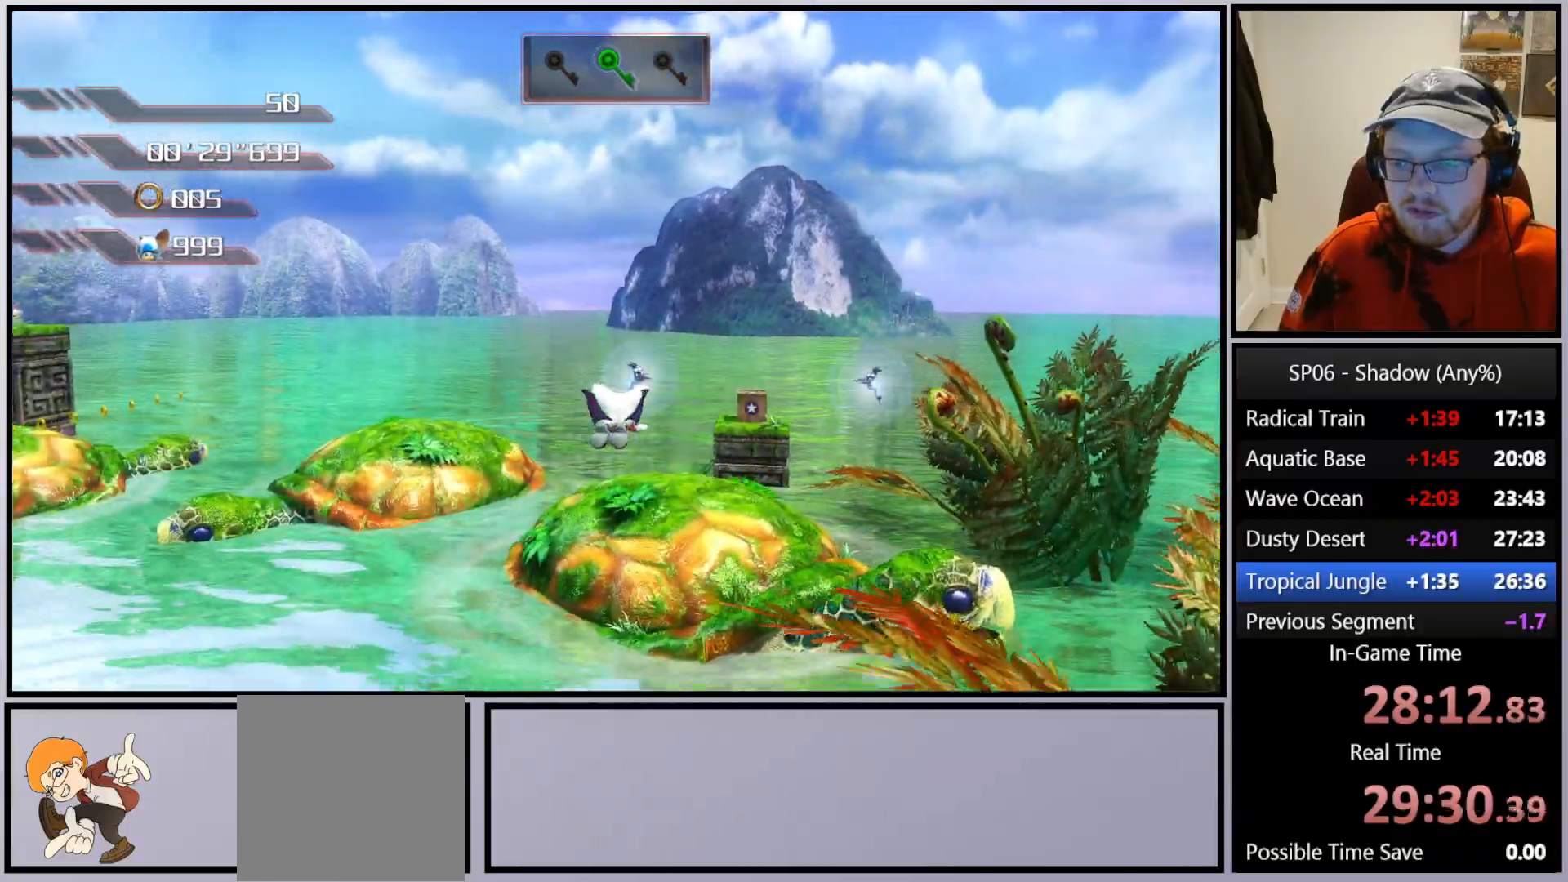
{"buttons": ["A"], "left_stick": "up", "right_stick": "center", "events": []}
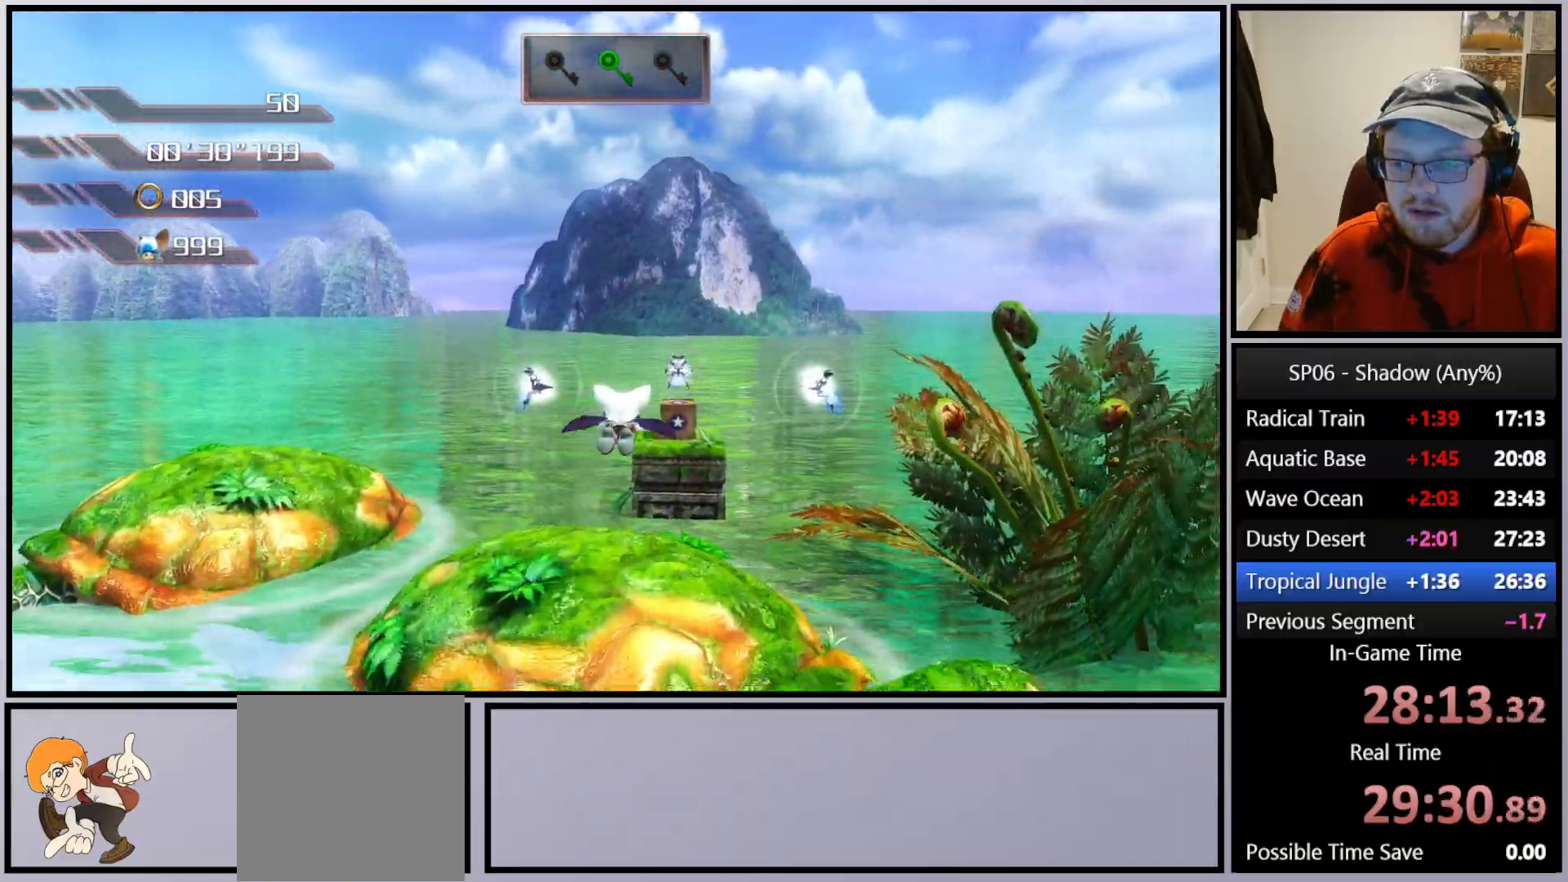
{"buttons": ["A"], "left_stick": "up", "right_stick": "down", "events": [[333, "right_stick", "down"]]}
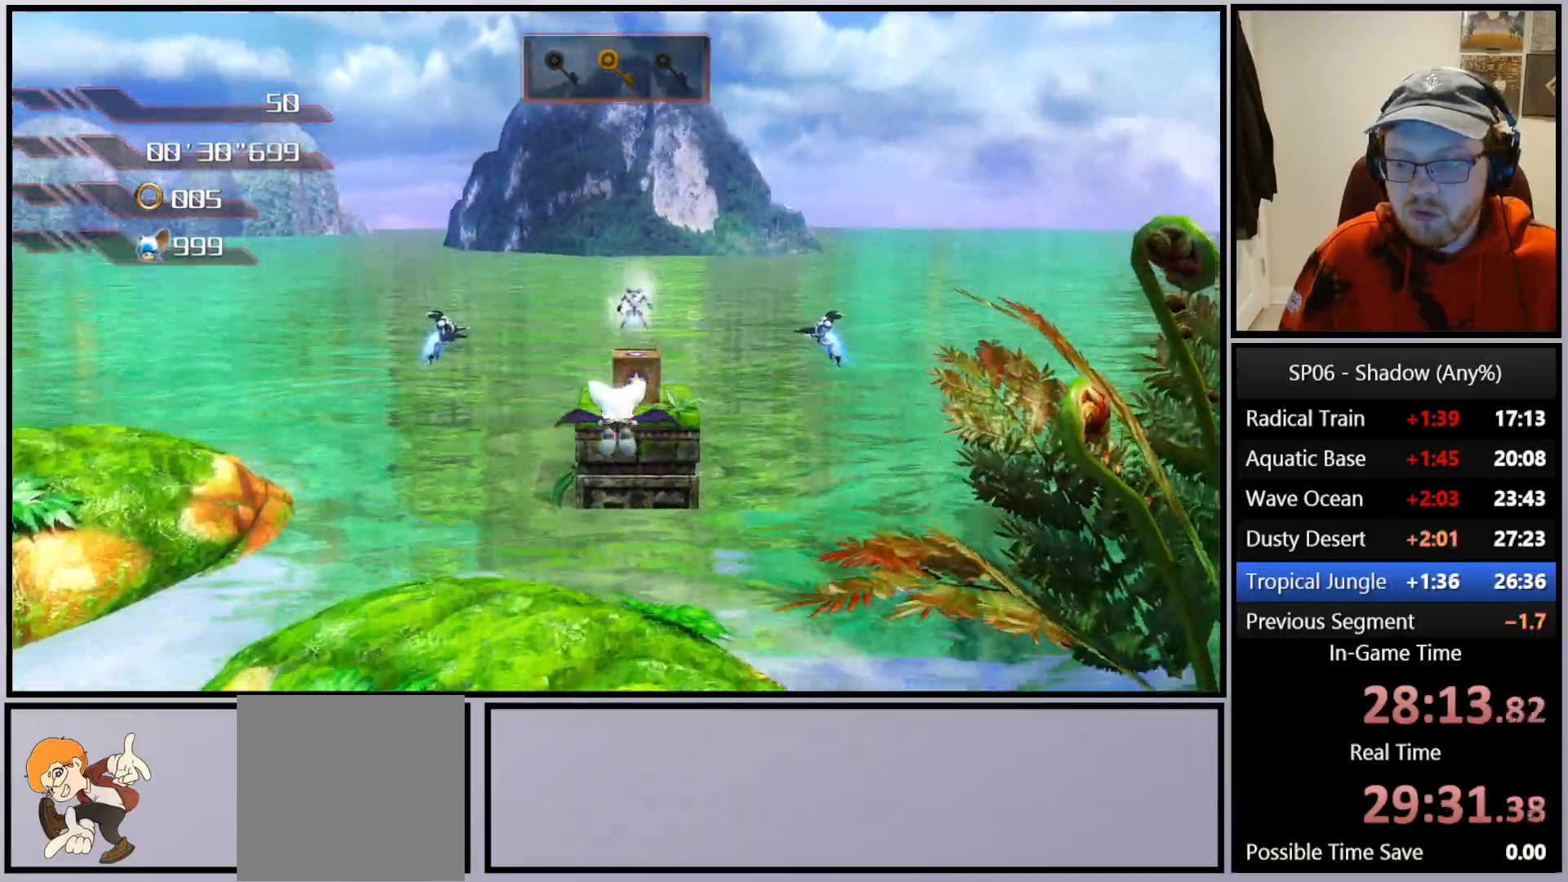
{"buttons": ["A"], "left_stick": "up", "right_stick": "down", "events": []}
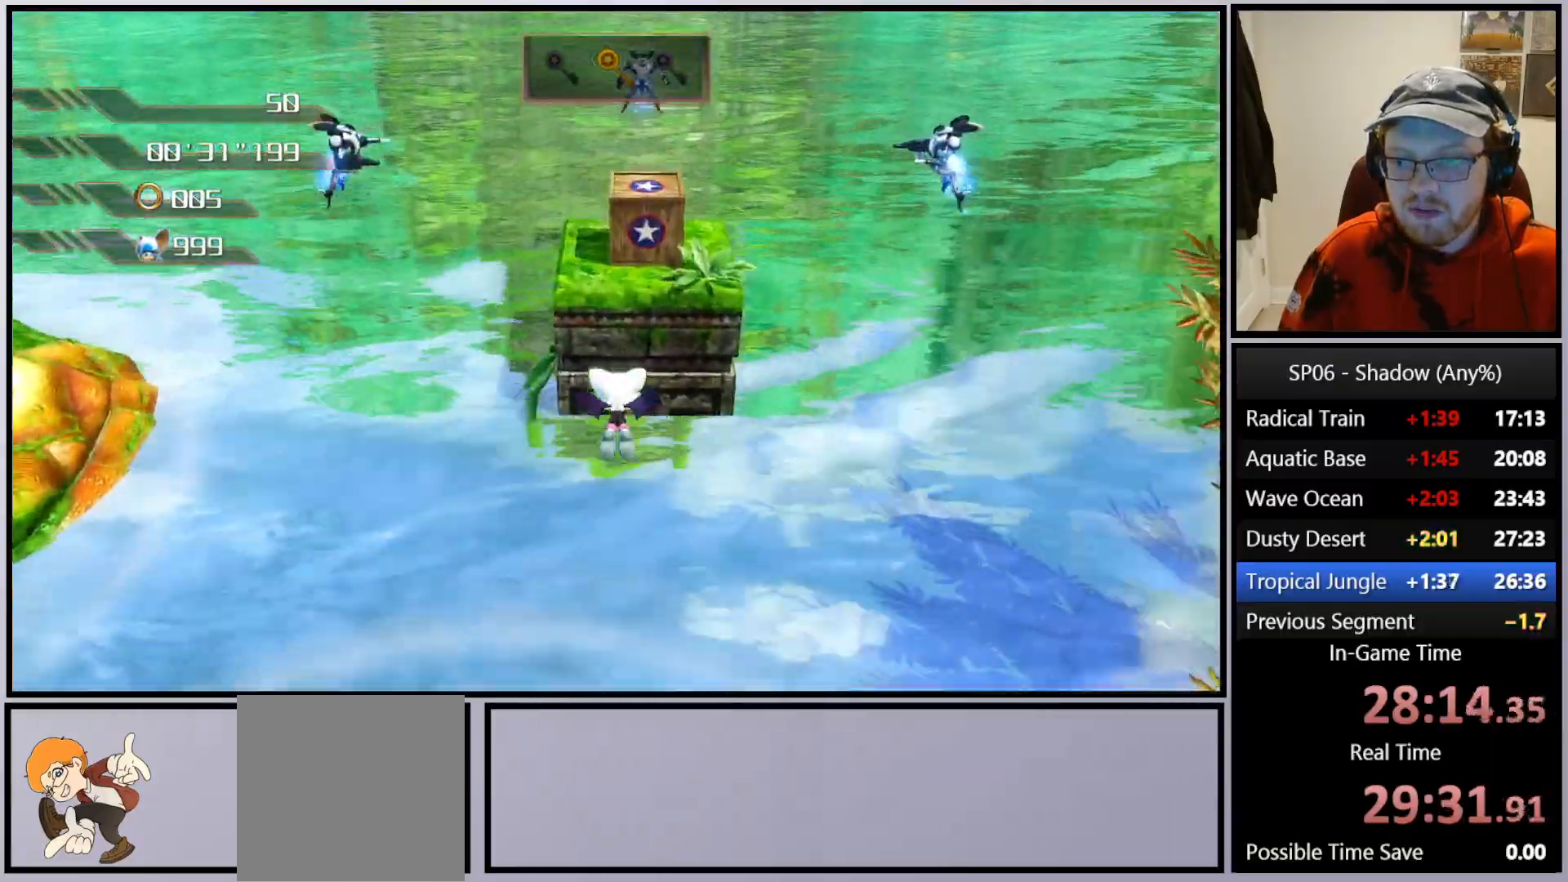
{"buttons": ["A"], "left_stick": "up", "right_stick": "center", "events": [[317, "right_stick", "center"]]}
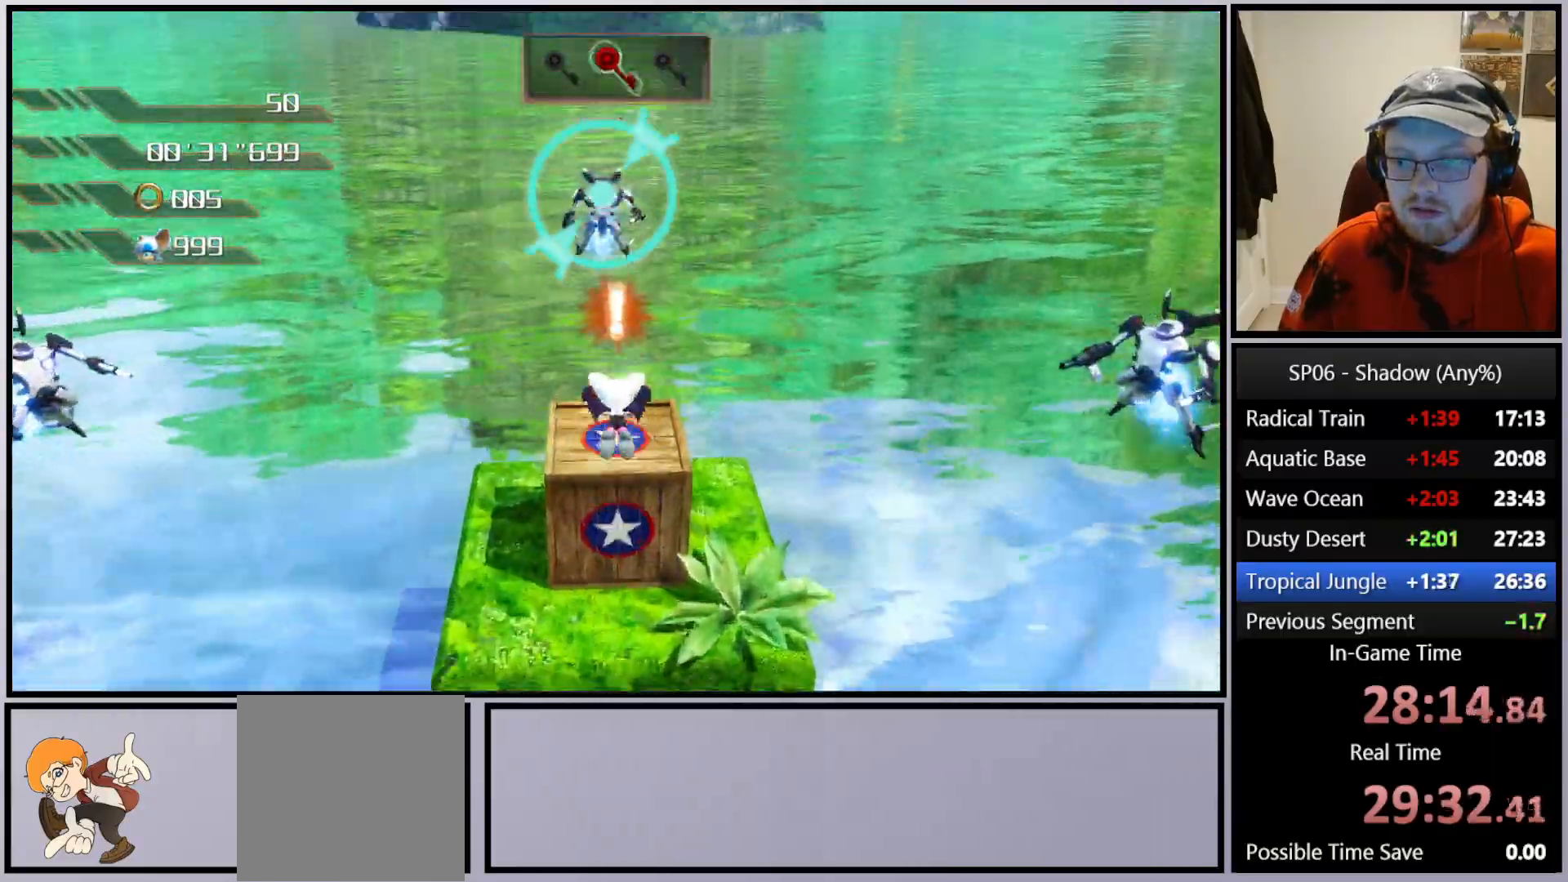
{"buttons": ["A"], "left_stick": "right", "right_stick": "left", "events": [[50, "A", "up"], [67, "X", "down"], [167, "X", "up"], [250, "right_stick", "left"], [433, "left_stick", "right"], [450, "A", "down"]]}
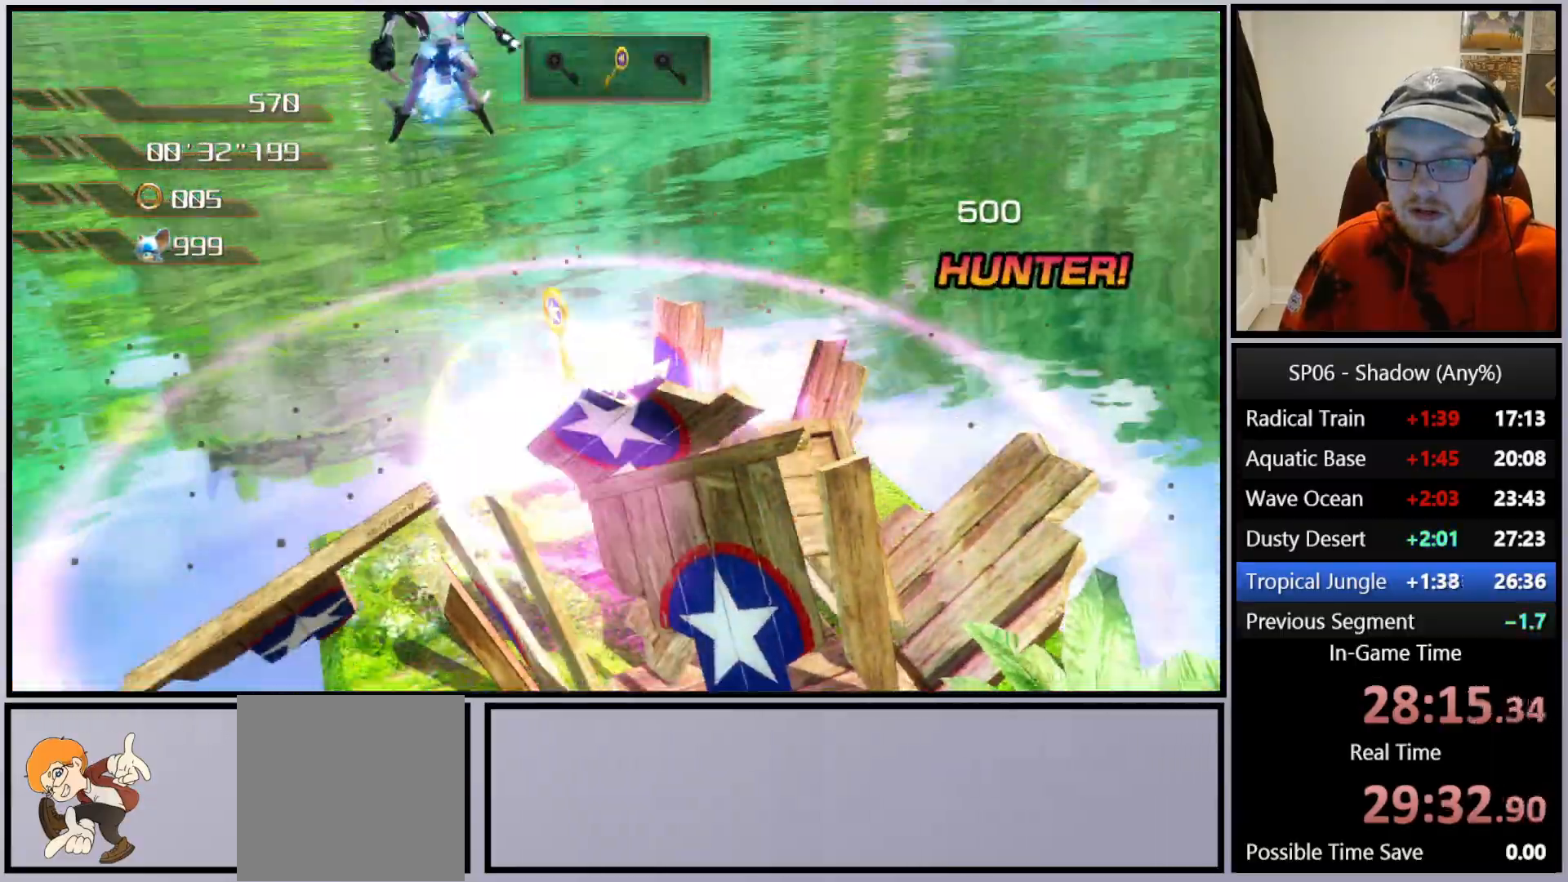
{"buttons": ["A"], "left_stick": "up", "right_stick": "left", "events": [[233, "left_stick", "up-right"], [433, "left_stick", "up"]]}
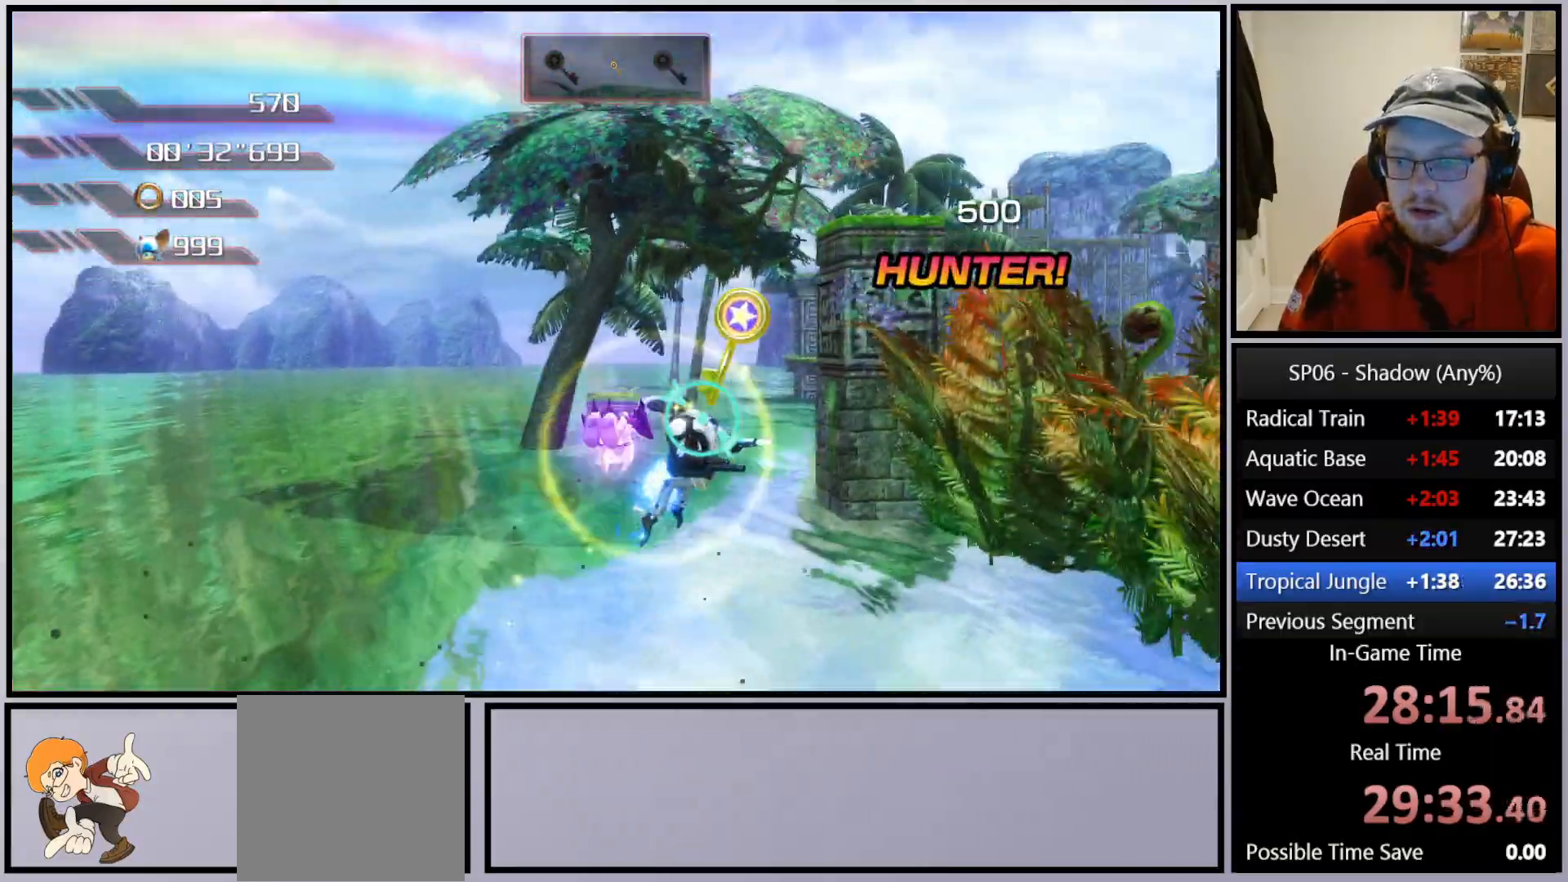
{"buttons": ["A"], "left_stick": "up", "right_stick": "center", "events": [[17, "right_stick", "center"], [200, "left_stick", "up-left"], [317, "left_stick", "up"]]}
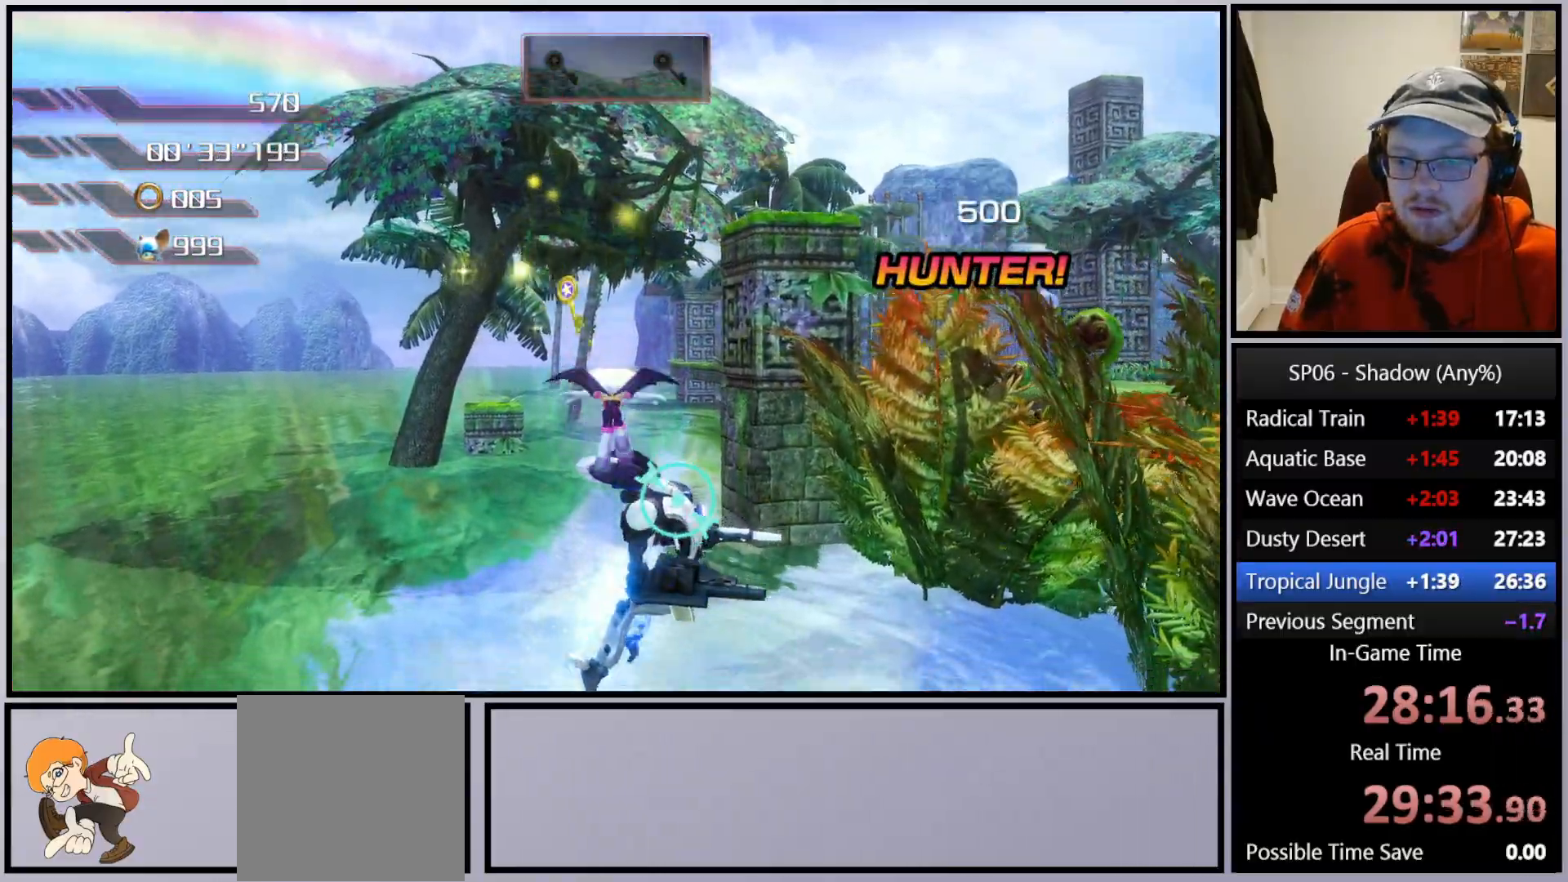
{"buttons": ["A"], "left_stick": "up", "right_stick": "center", "events": [[50, "left_stick", "up-right"], [300, "left_stick", "up"]]}
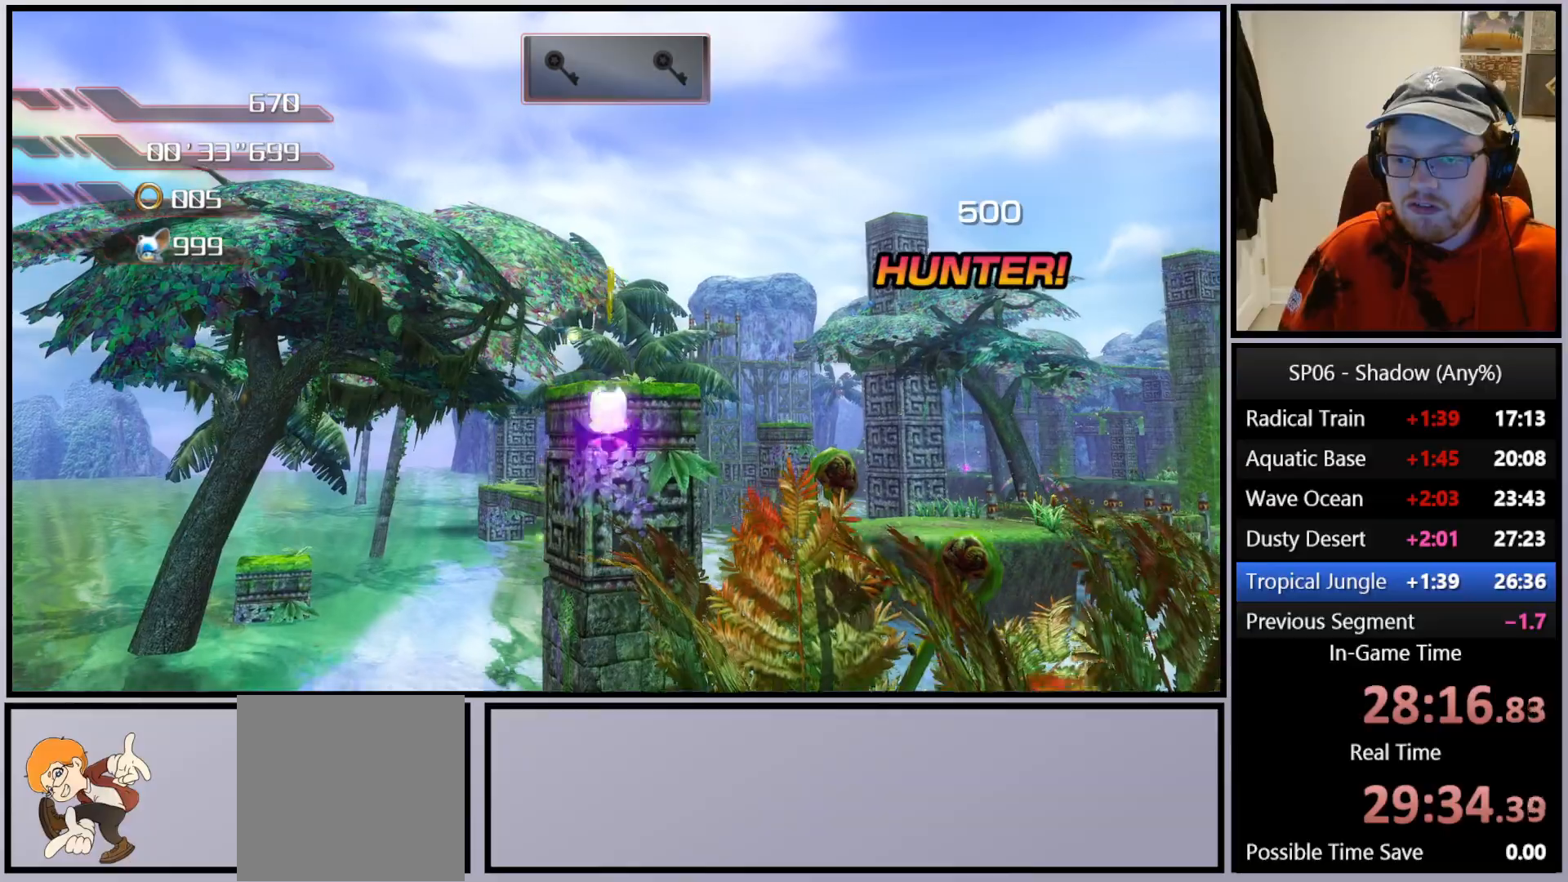
{"buttons": ["A"], "left_stick": "up", "right_stick": "center", "events": [[367, "A", "up"], [433, "A", "down"]]}
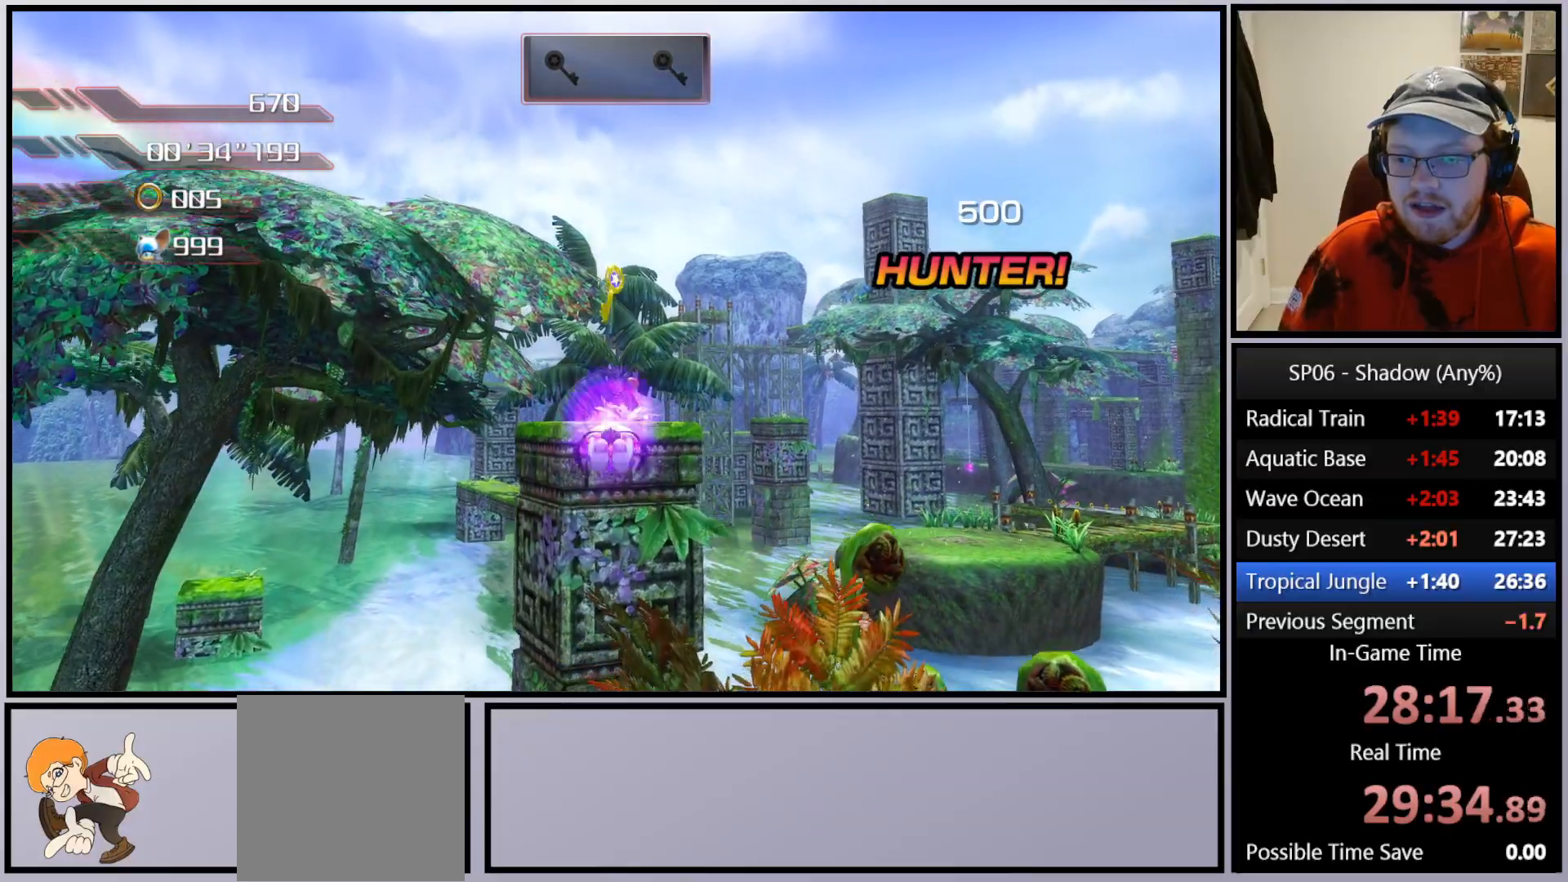
{"buttons": ["A"], "left_stick": "up", "right_stick": "center", "events": []}
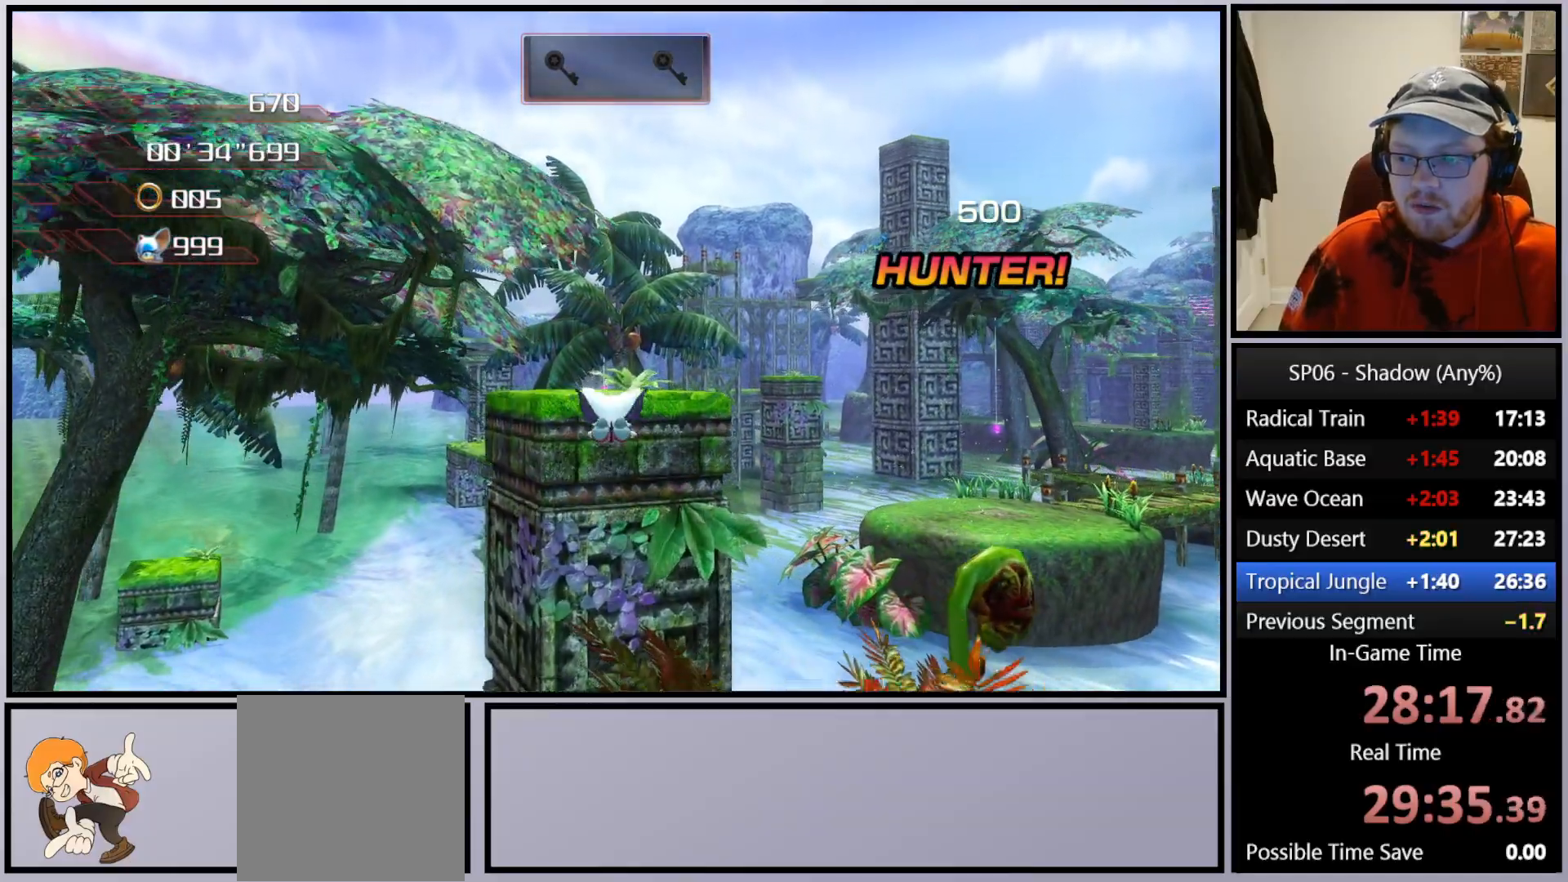
{"buttons": ["A"], "left_stick": "up", "right_stick": "center", "events": []}